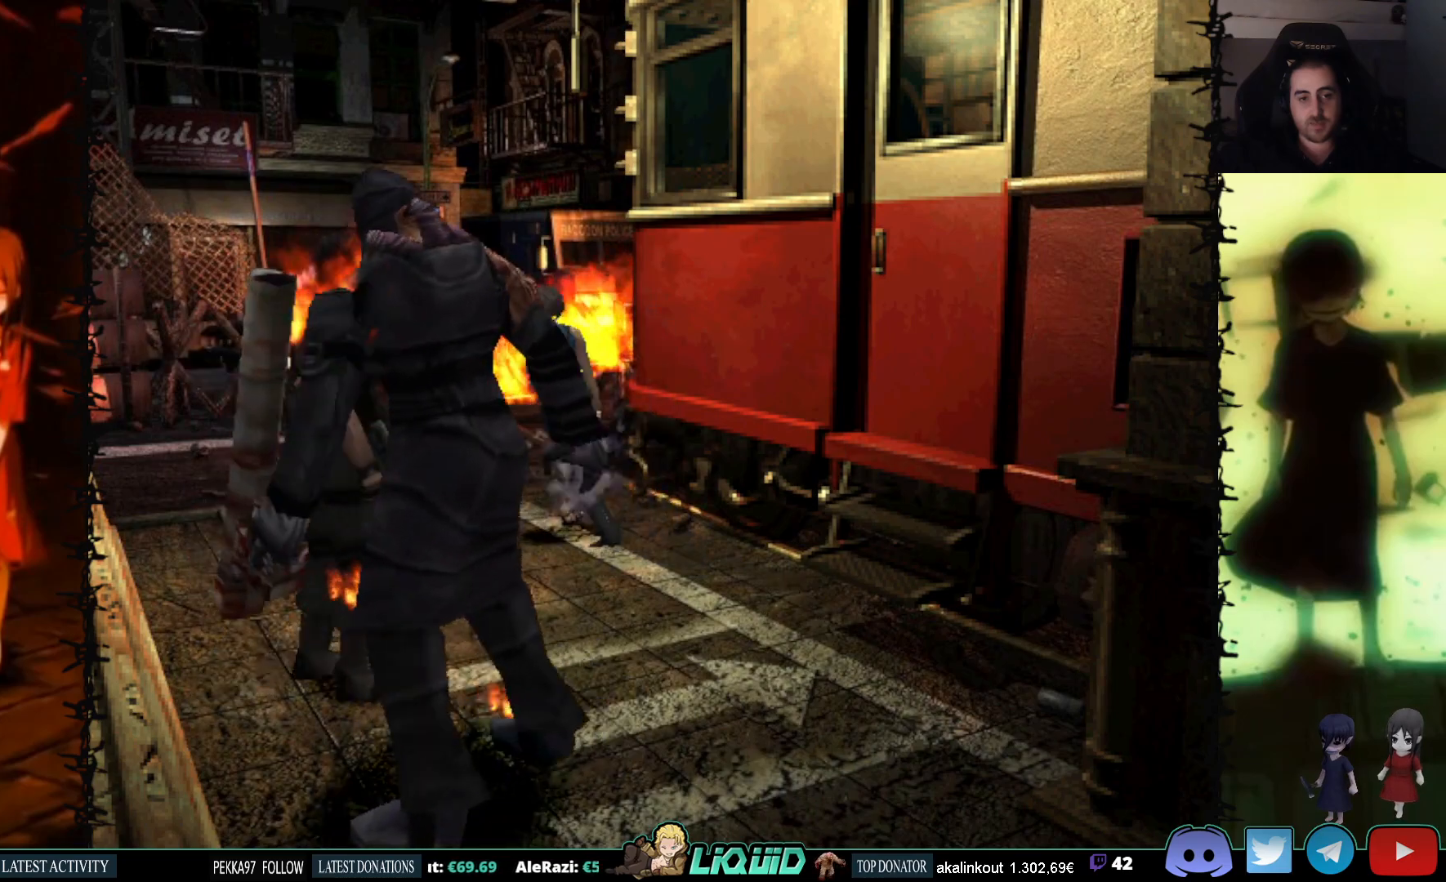
Gameplay with a controller (PlayStation layout); each line is a JSON object with the inputs held at the frame after it. "events" lists button and stick changes between this image and that frame as [ms after this image, input, new state], when the widget could be followed in between. Not read: left_stick right_stick.
{"buttons": ["SQUARE", "DPAD_UP"], "events": []}
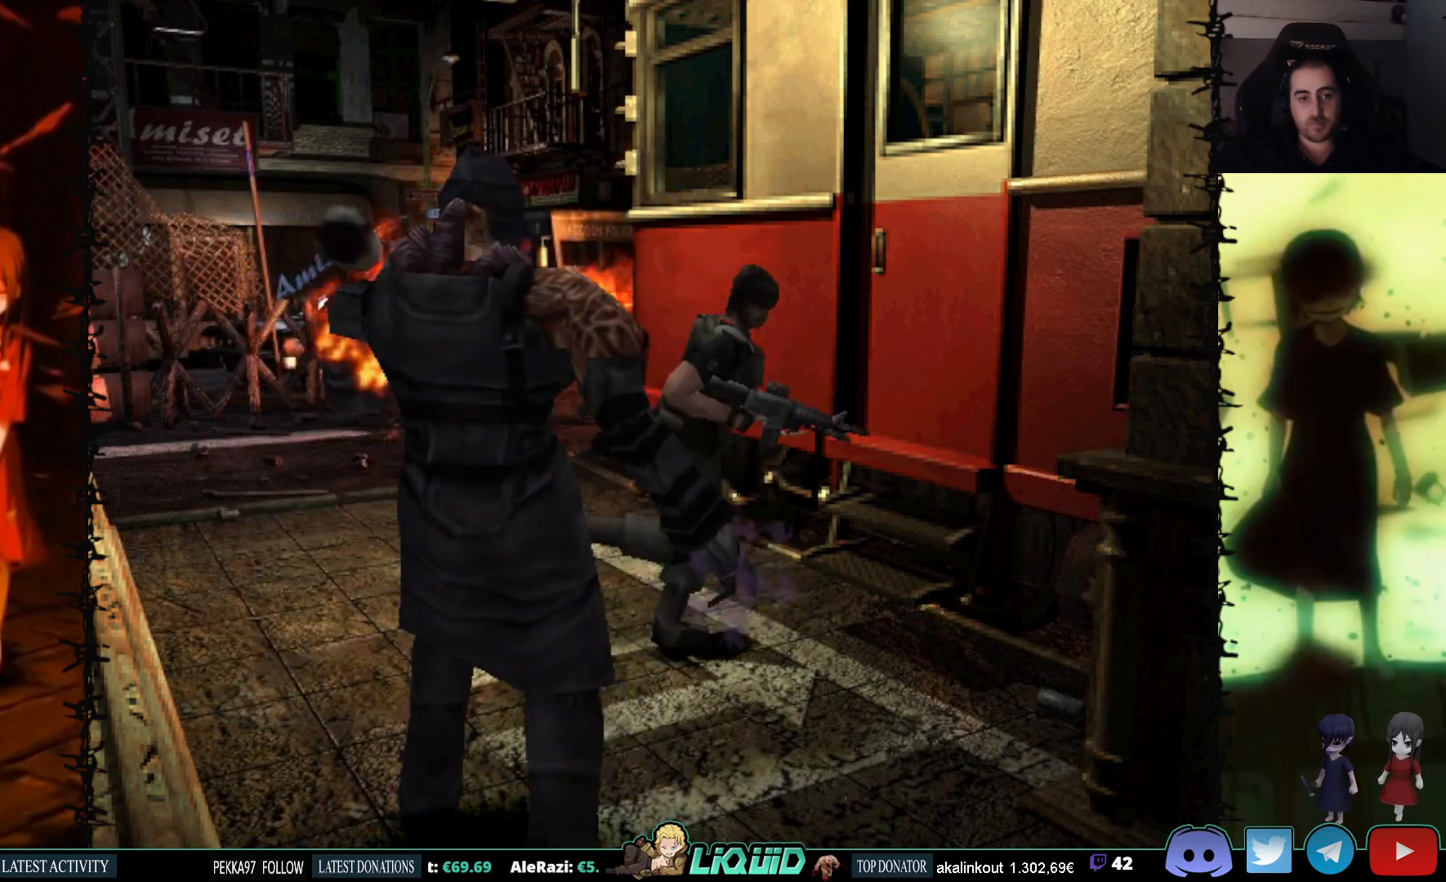
{"buttons": ["SQUARE", "DPAD_UP", "DPAD_LEFT"], "events": [[383, "DPAD_LEFT", "down"]]}
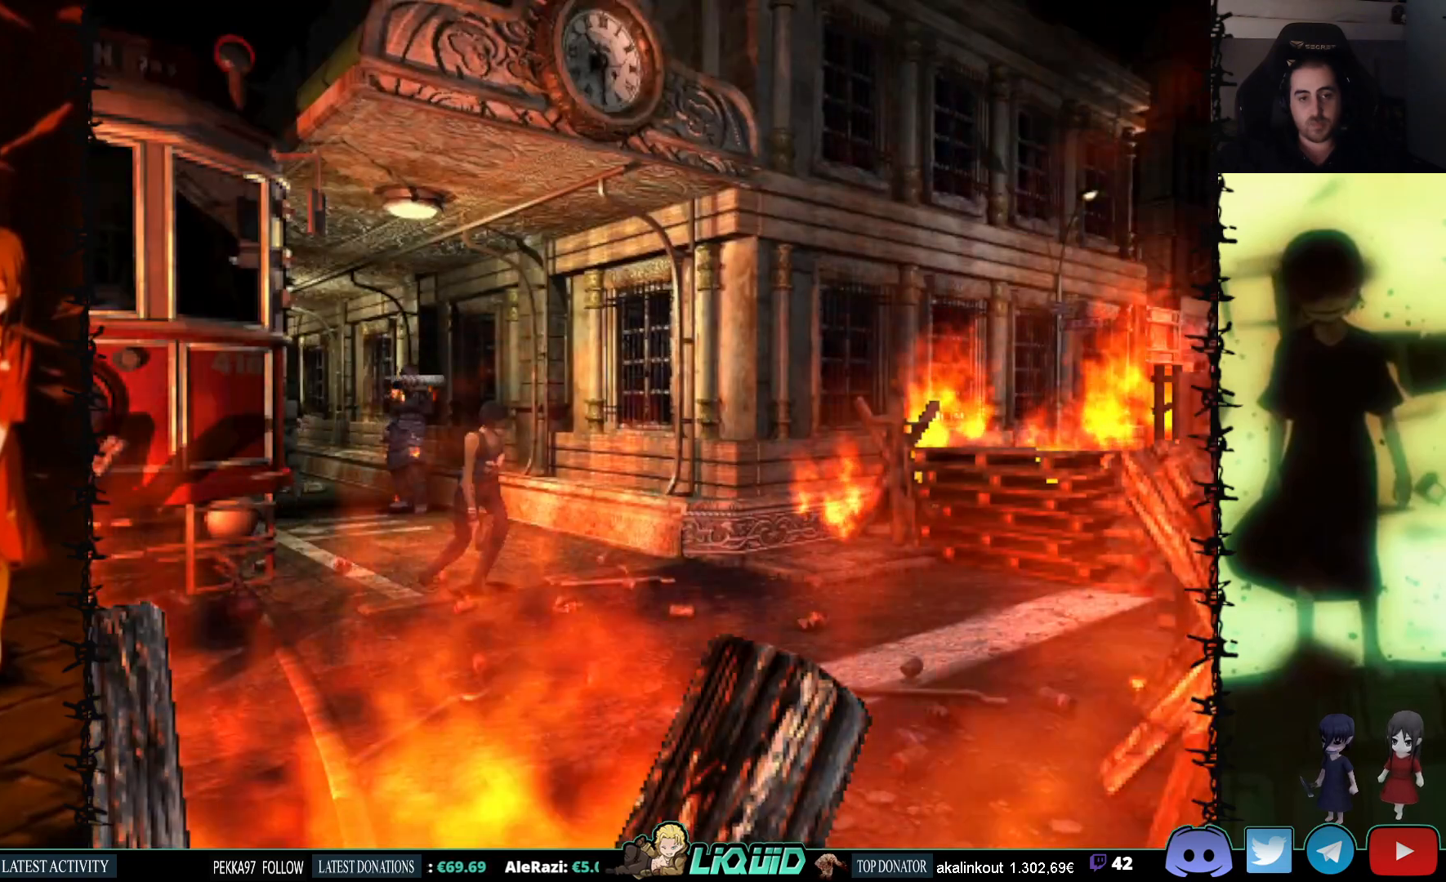
{"buttons": ["SQUARE", "DPAD_UP", "DPAD_LEFT"], "events": []}
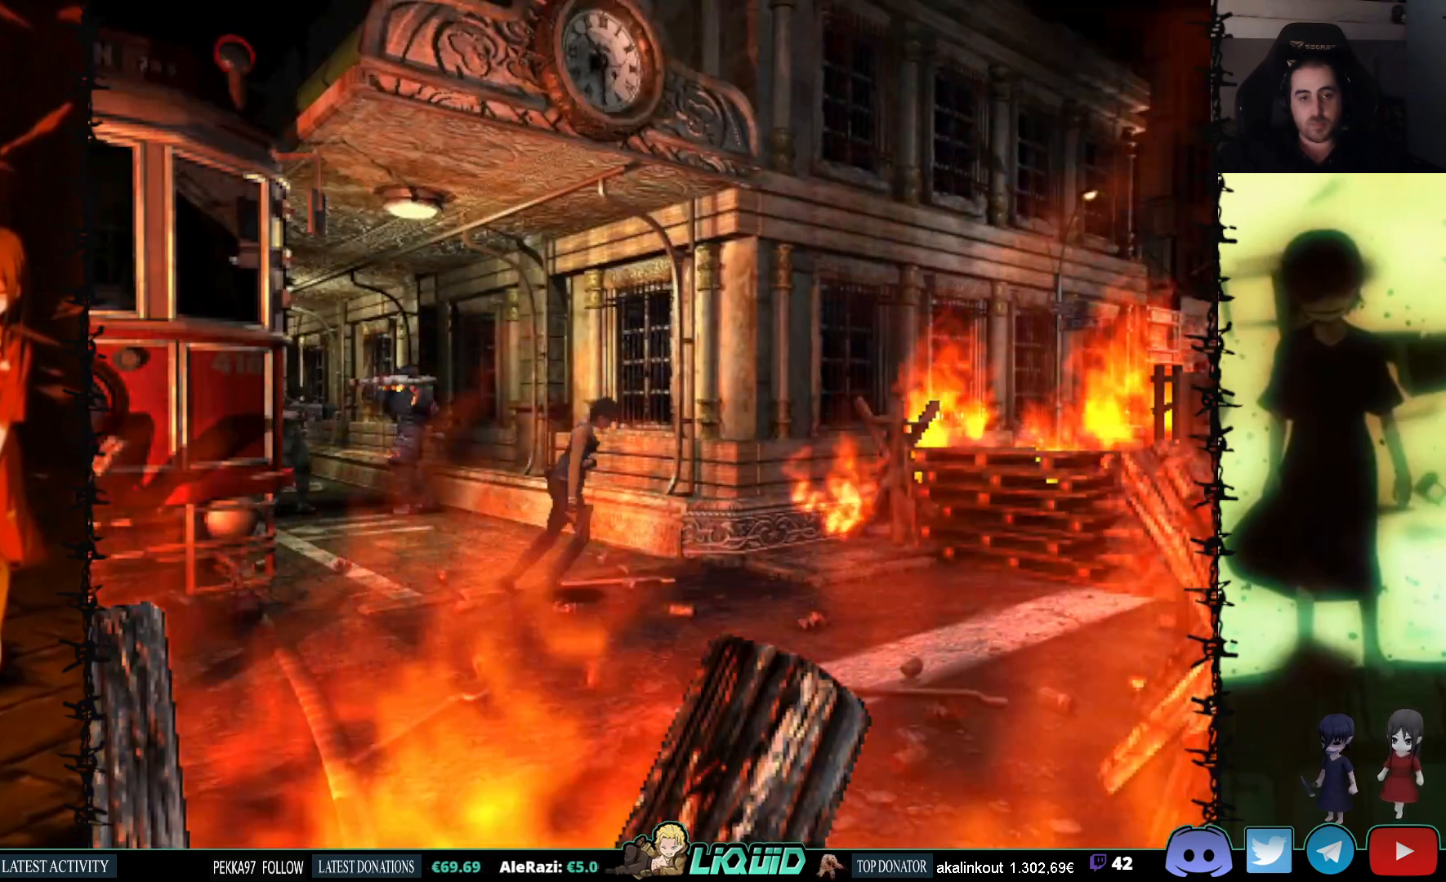
{"buttons": ["DPAD_LEFT"], "events": [[467, "DPAD_UP", "up"], [500, "SQUARE", "up"]]}
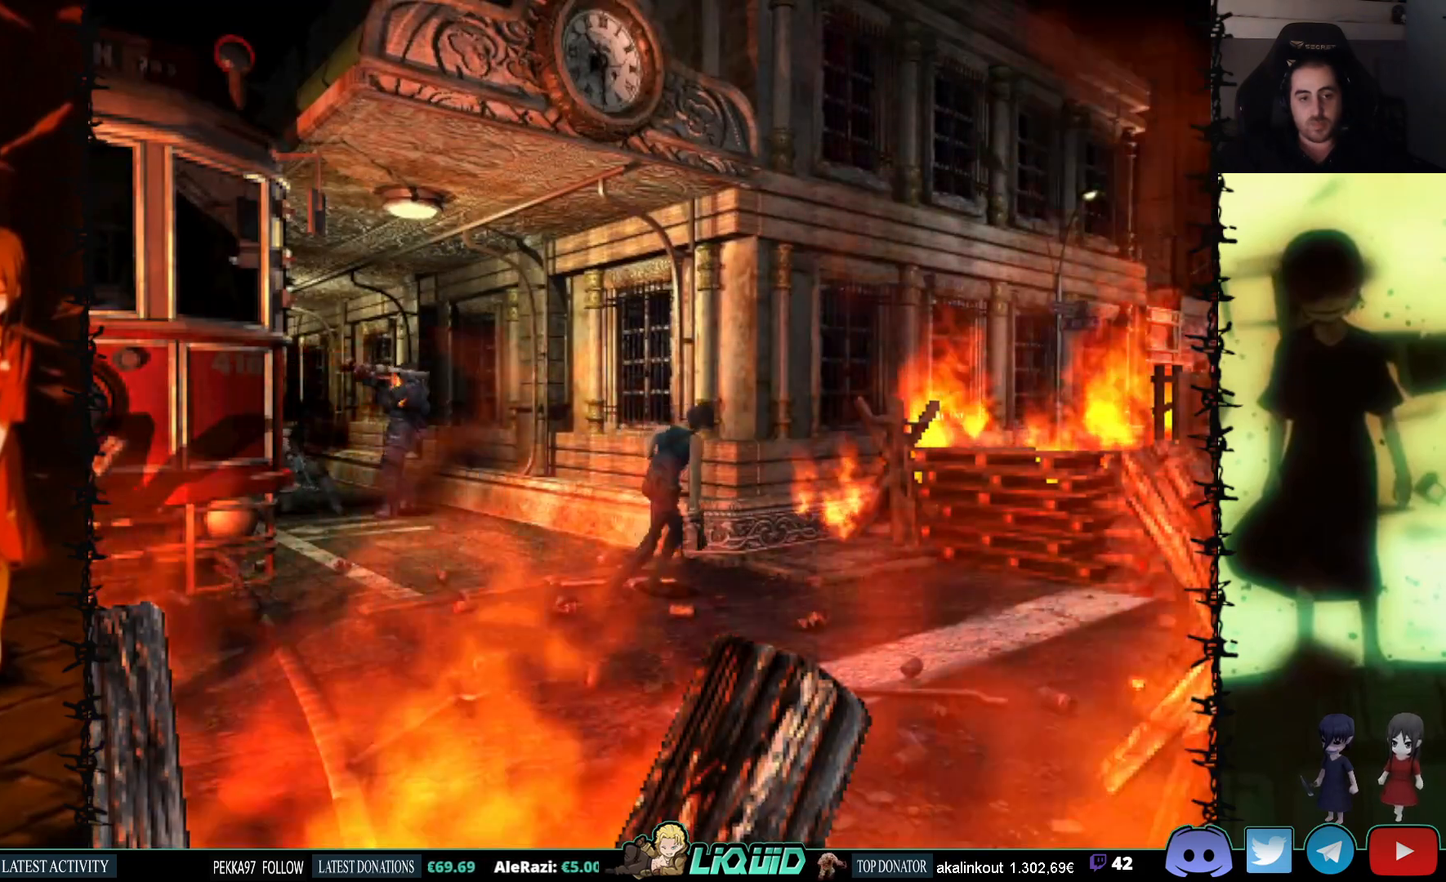
{"buttons": ["DPAD_LEFT"], "events": []}
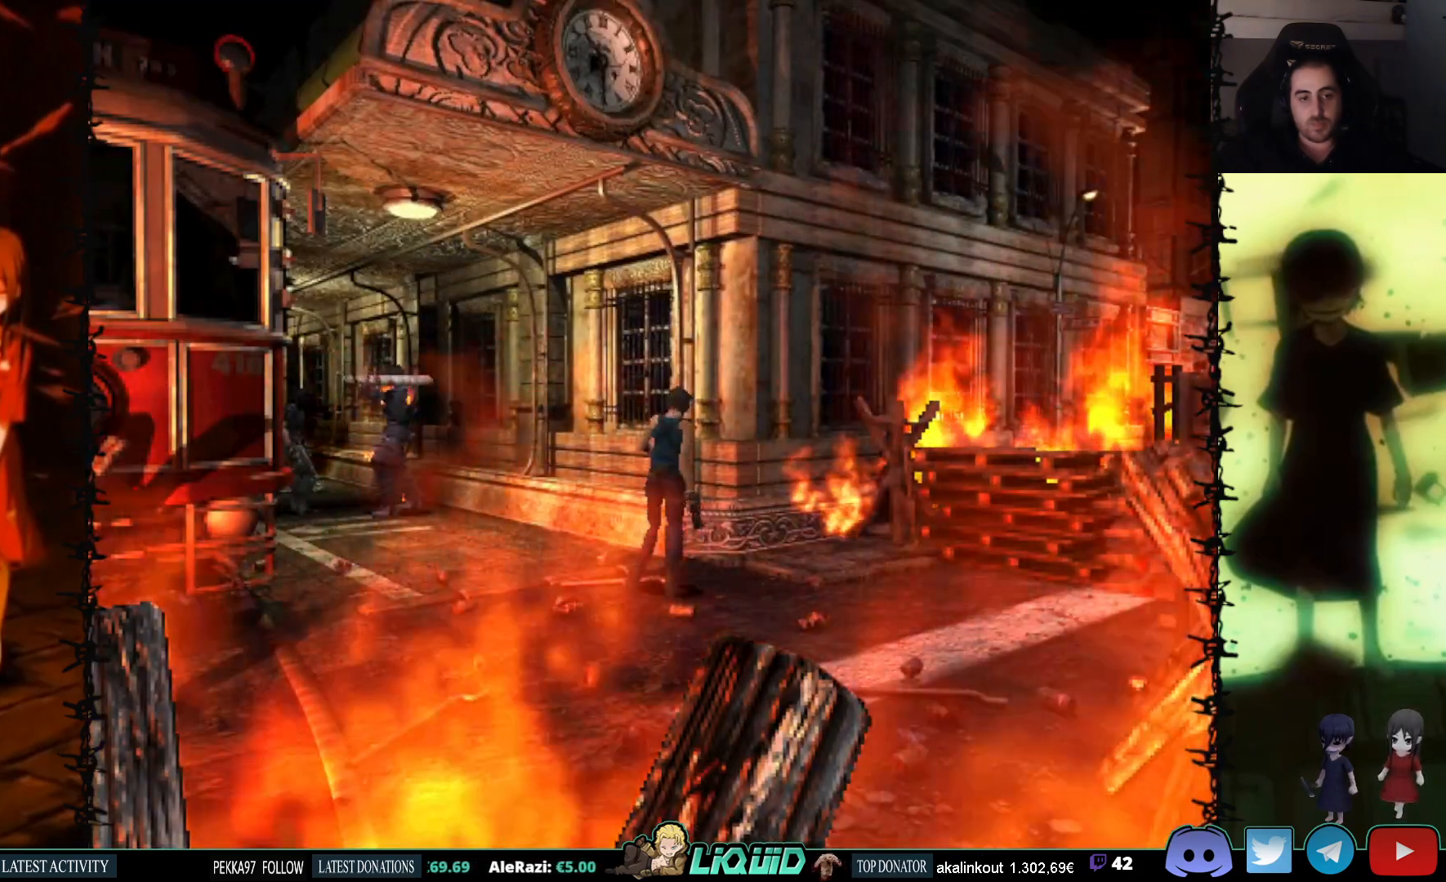
{"buttons": ["DPAD_UP", "DPAD_LEFT"], "events": [[483, "DPAD_UP", "down"]]}
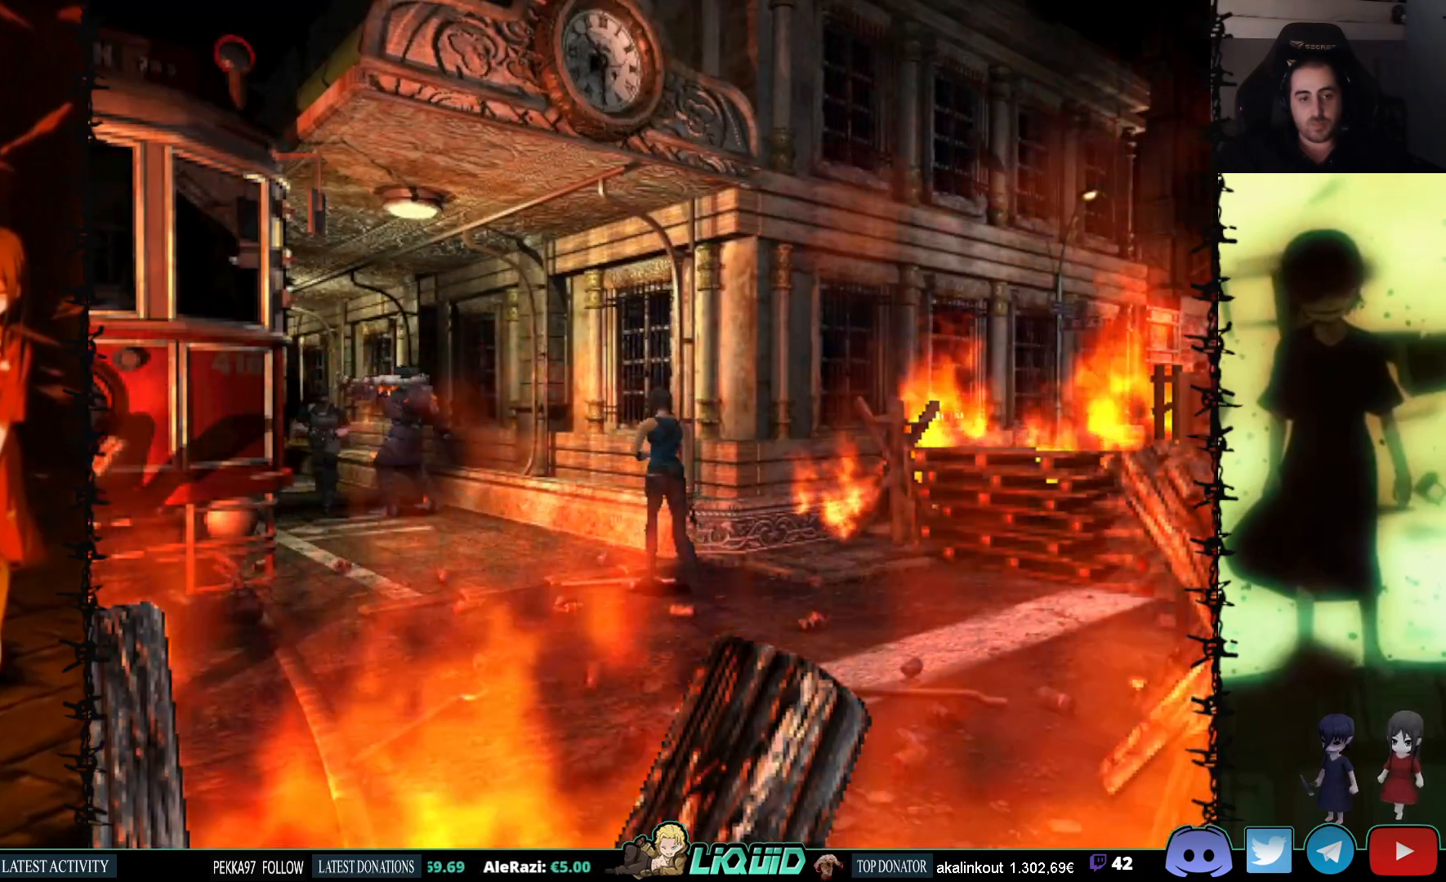
{"buttons": ["DPAD_UP"], "events": [[433, "DPAD_LEFT", "up"]]}
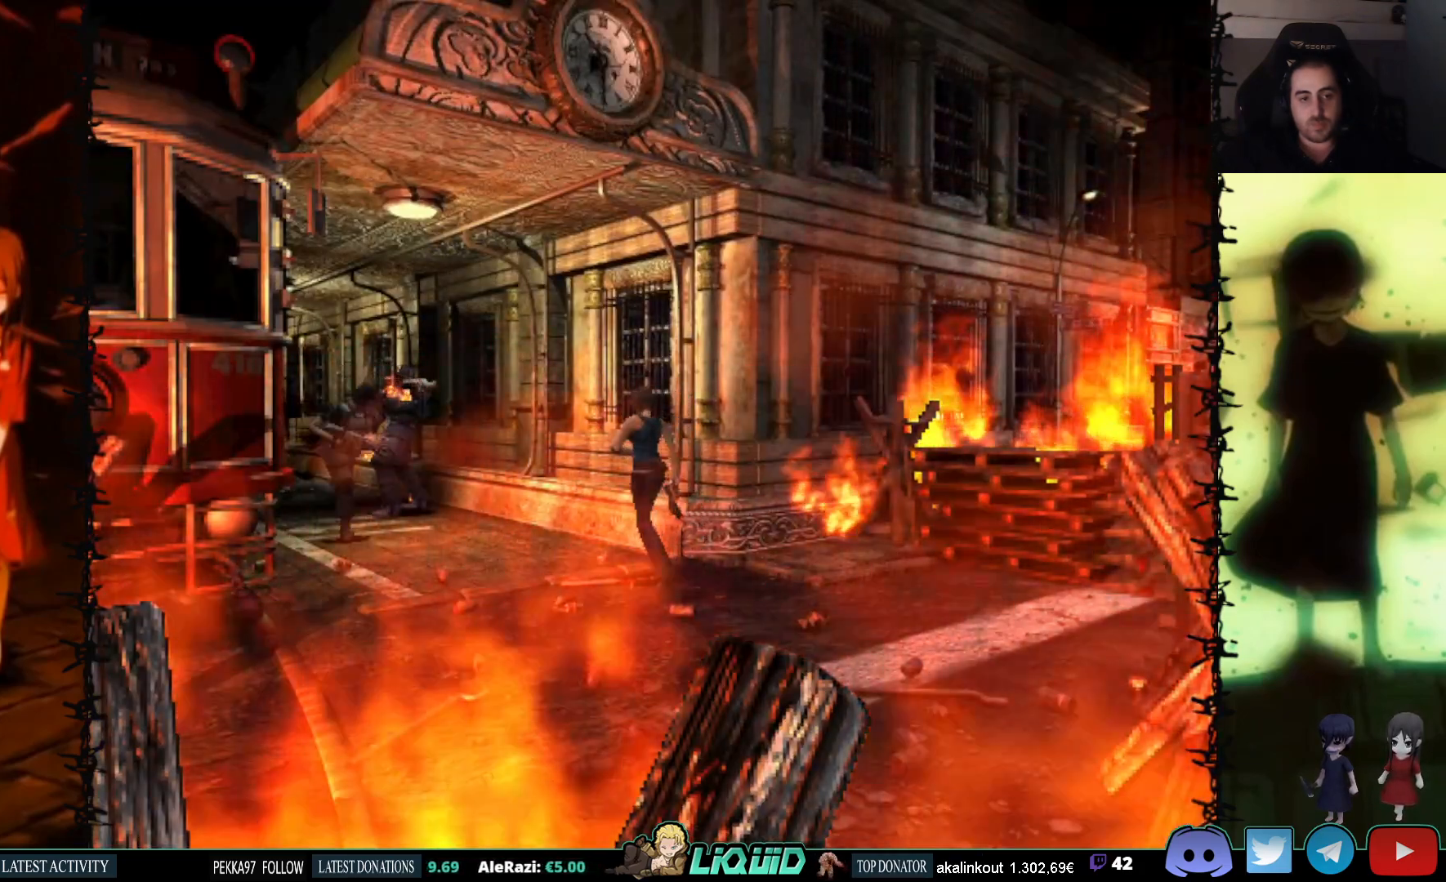
{"buttons": ["SQUARE", "DPAD_UP", "DPAD_RIGHT"], "events": [[33, "DPAD_RIGHT", "down"], [117, "DPAD_UP", "up"], [383, "DPAD_UP", "down"], [417, "SQUARE", "down"]]}
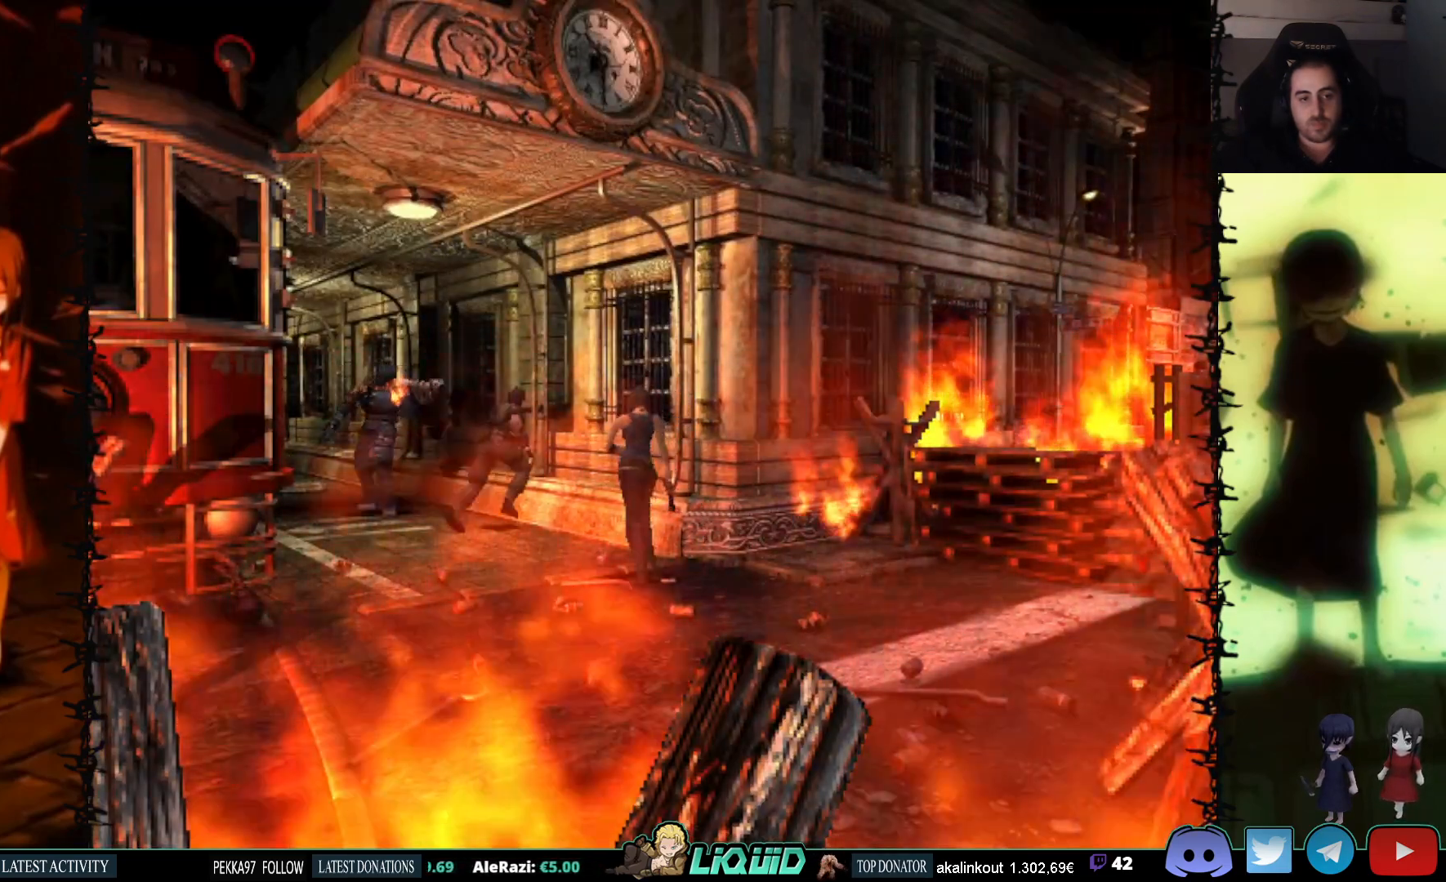
{"buttons": ["SQUARE", "DPAD_UP", "DPAD_RIGHT"], "events": []}
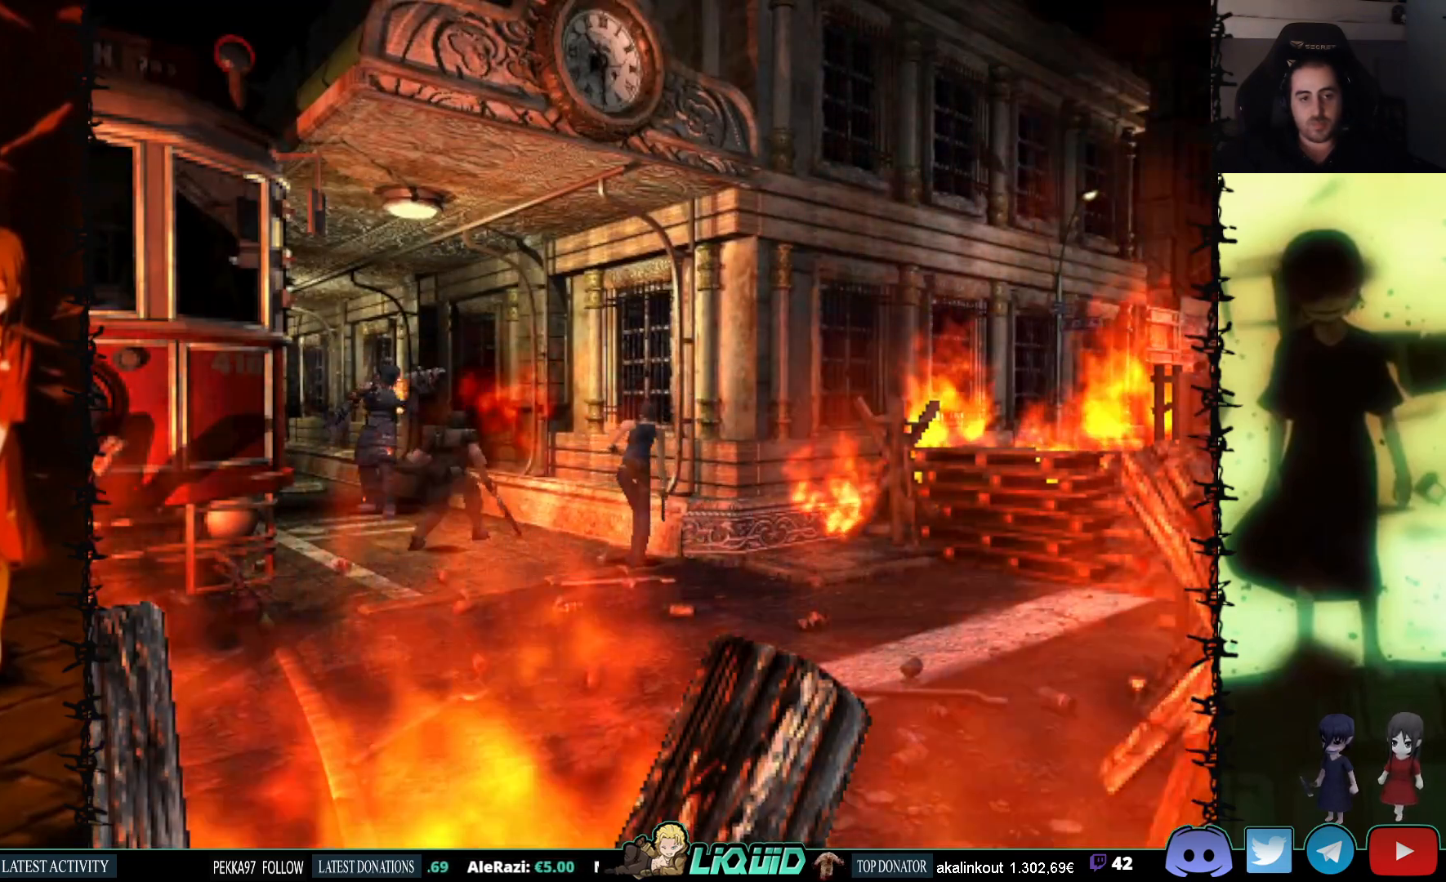
{"buttons": ["SQUARE", "DPAD_UP", "DPAD_RIGHT"], "events": []}
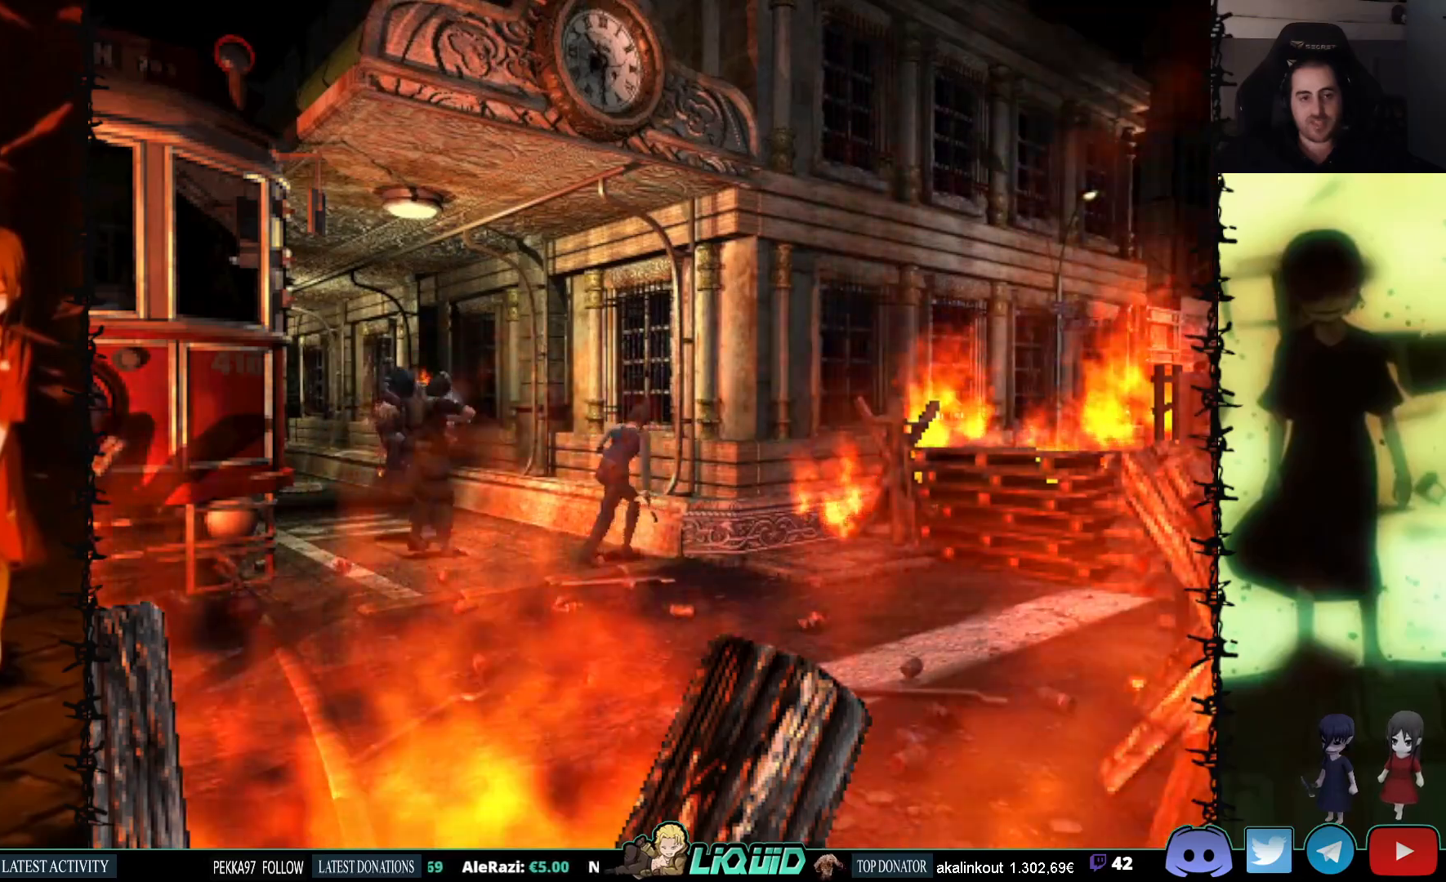
{"buttons": ["SQUARE", "DPAD_UP", "DPAD_RIGHT"], "events": [[50, "DPAD_UP", "up"], [300, "DPAD_UP", "down"]]}
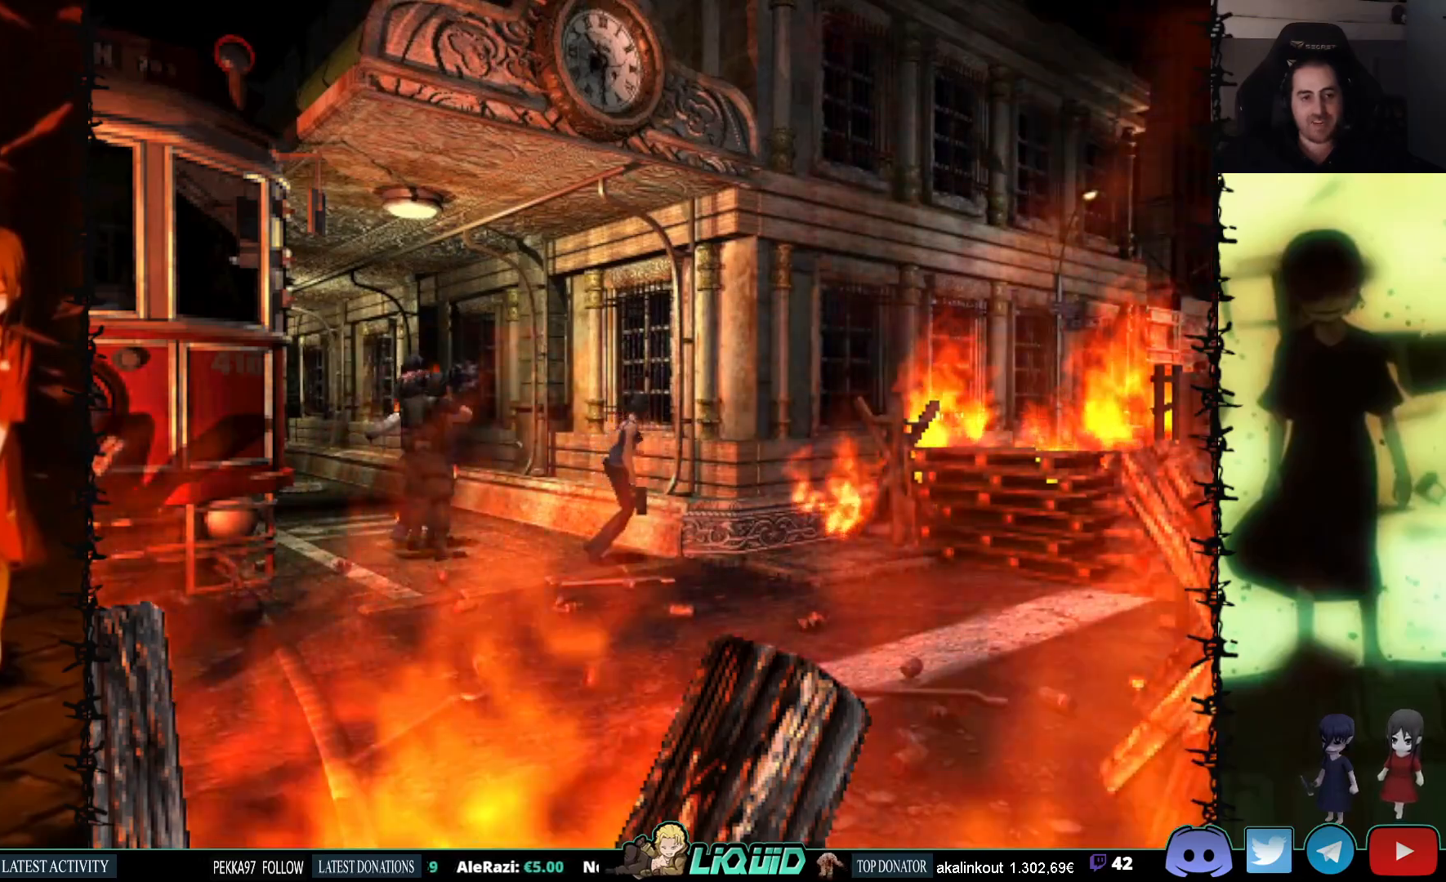
{"buttons": ["SQUARE", "DPAD_UP"], "events": [[367, "DPAD_RIGHT", "up"]]}
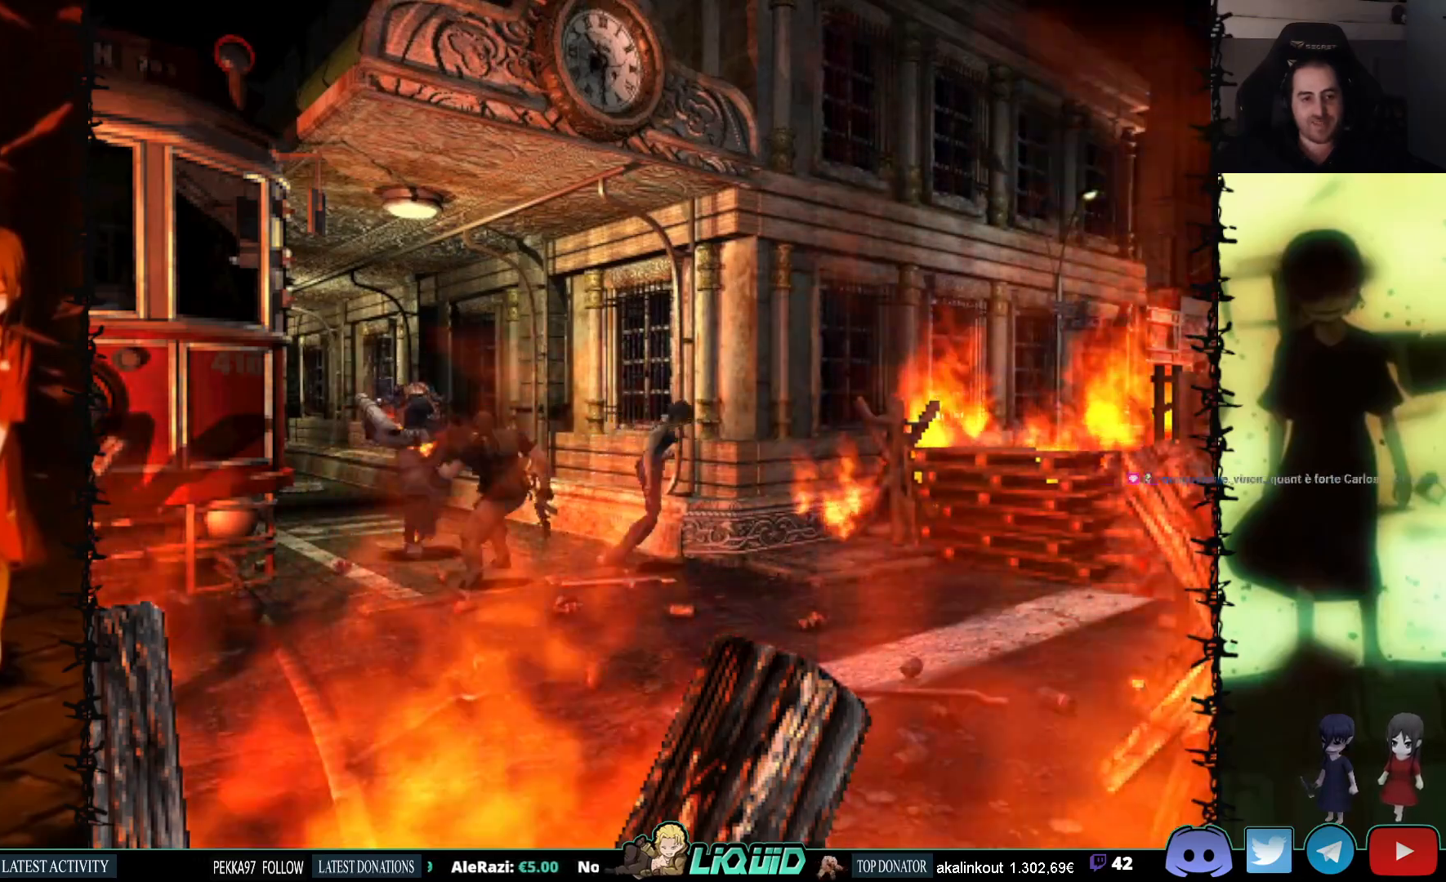
{"buttons": ["SQUARE", "DPAD_UP"], "events": [[400, "DPAD_LEFT", "down"], [433, "DPAD_LEFT", "up"]]}
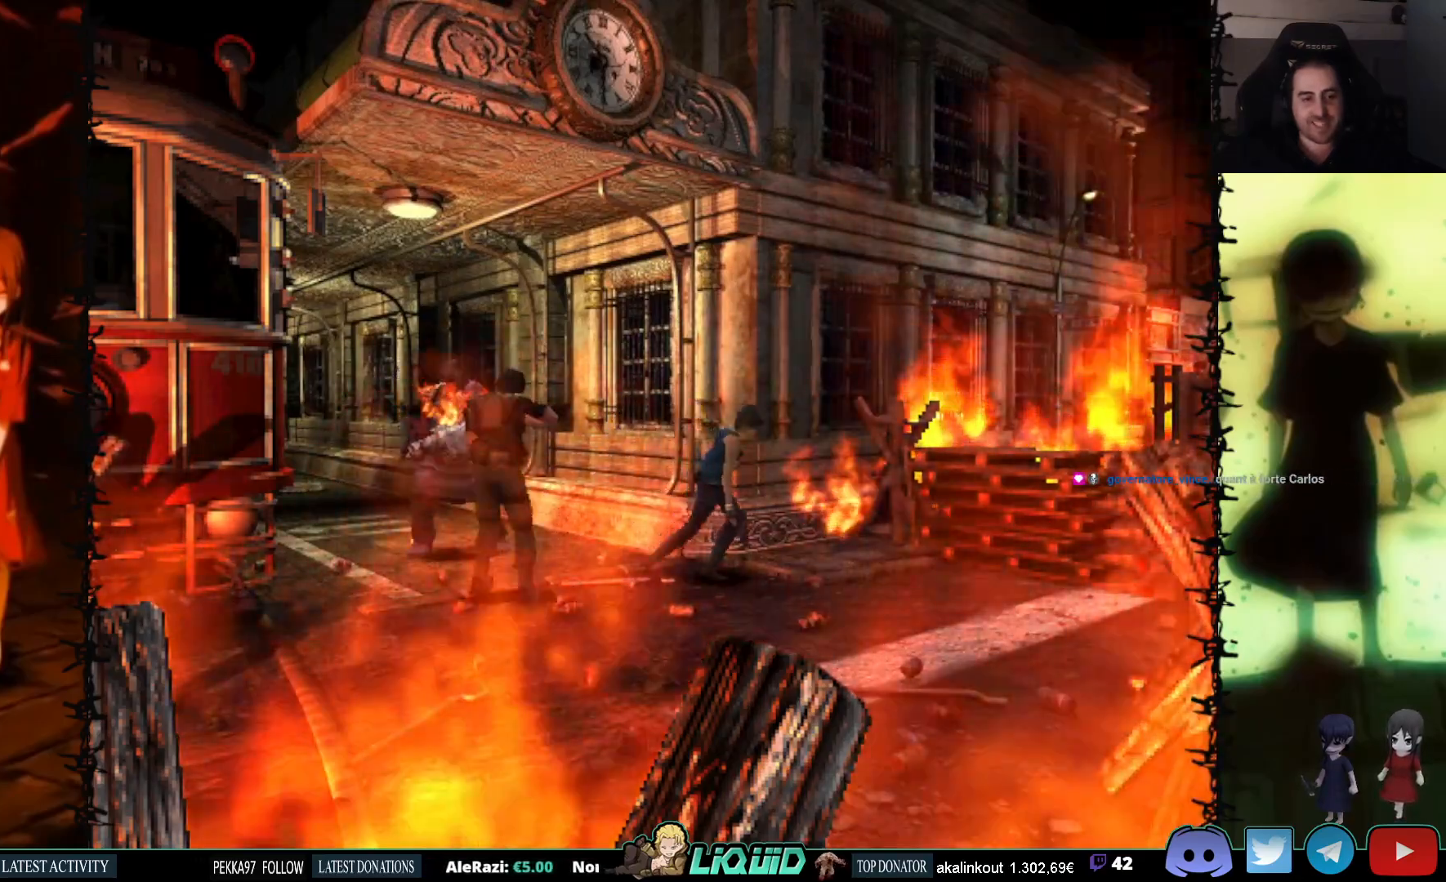
{"buttons": ["SQUARE", "DPAD_UP", "DPAD_RIGHT"], "events": [[467, "DPAD_RIGHT", "down"]]}
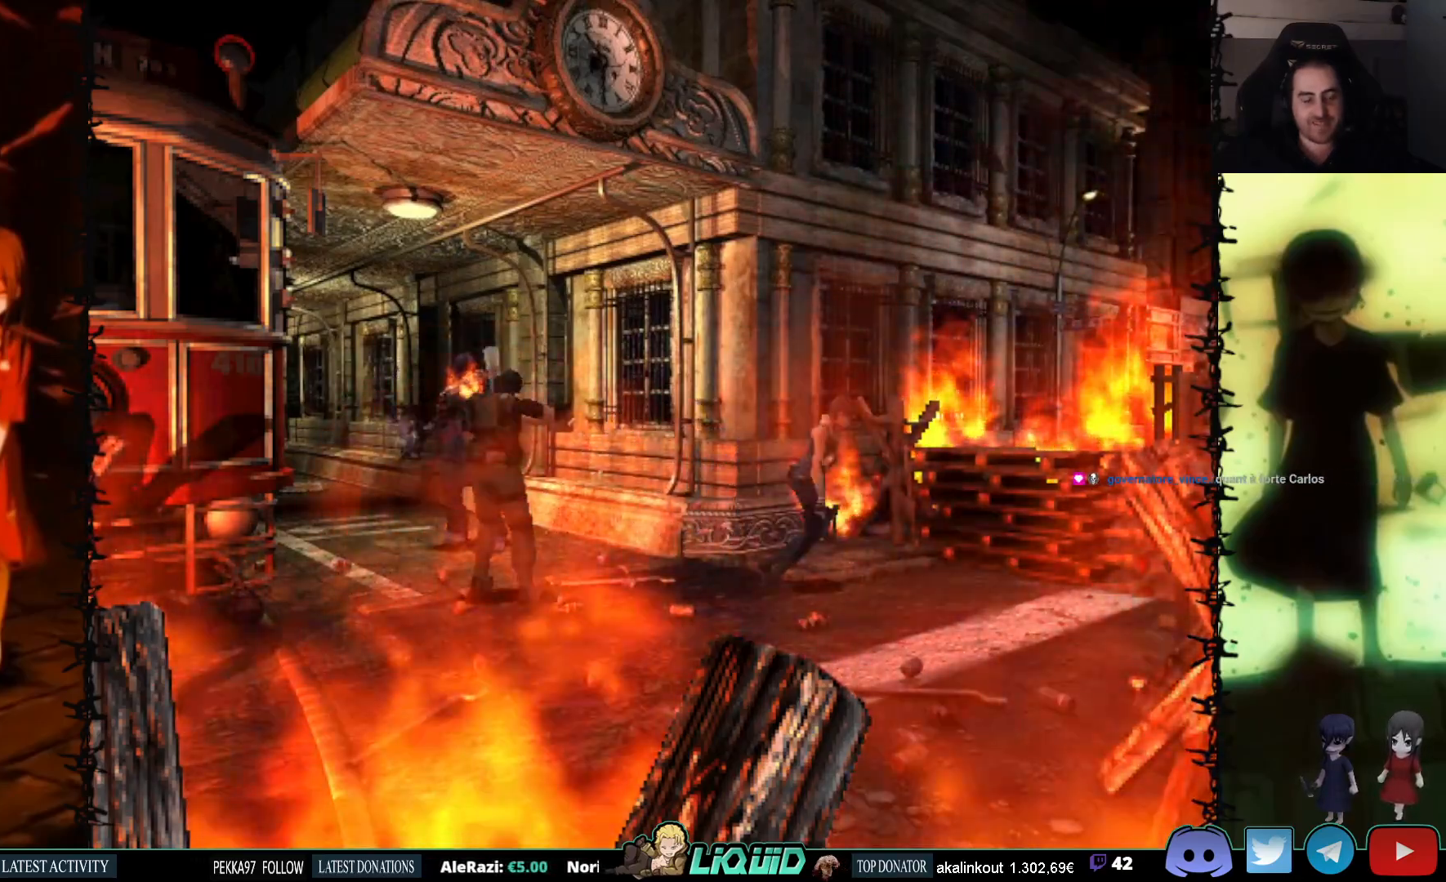
{"buttons": ["SQUARE", "DPAD_UP", "DPAD_LEFT"], "events": [[233, "DPAD_RIGHT", "up"], [383, "DPAD_LEFT", "down"]]}
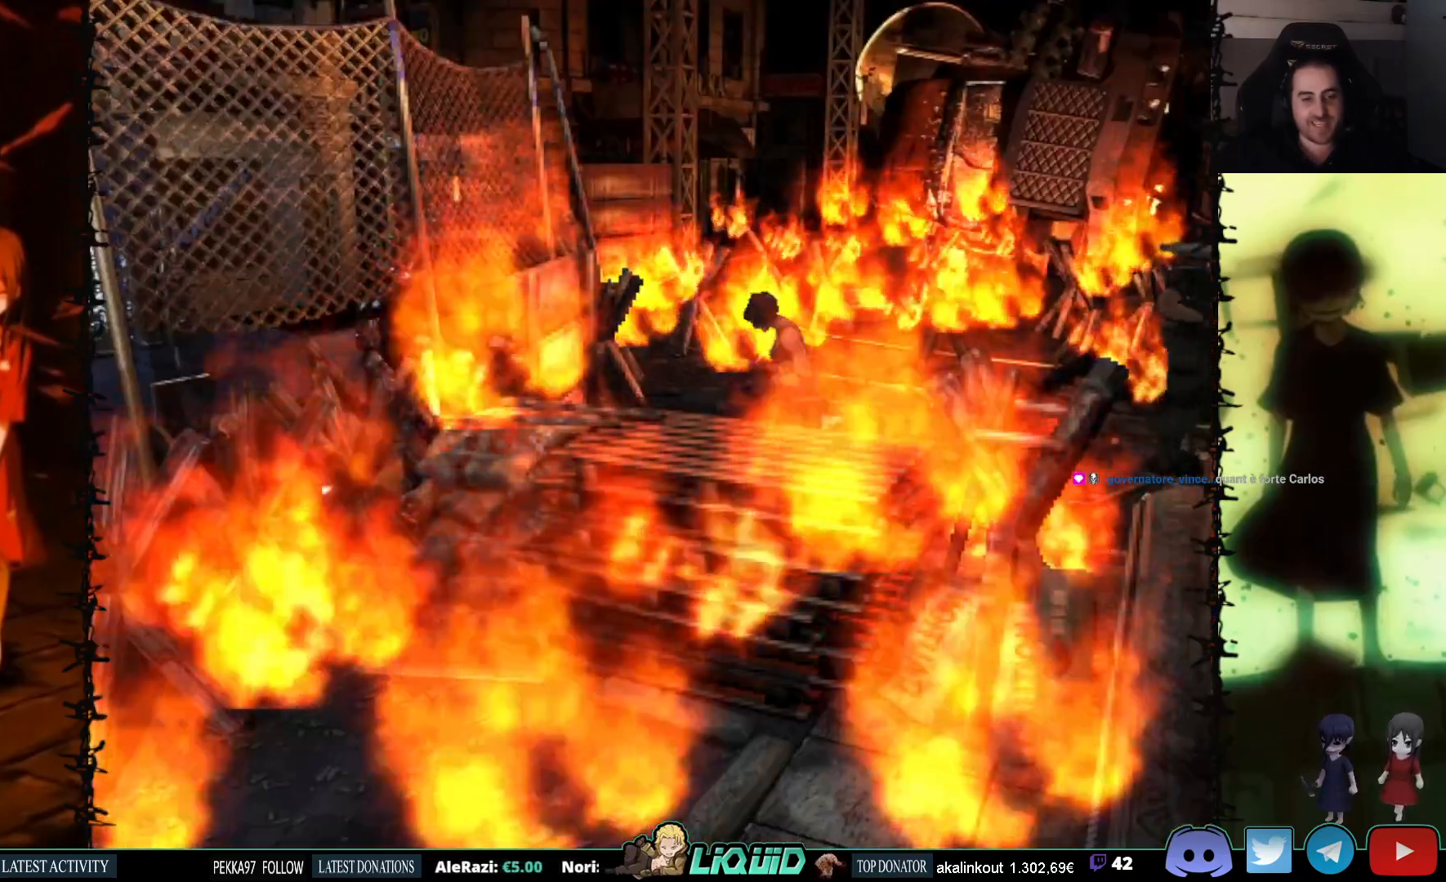
{"buttons": ["SQUARE", "DPAD_UP"], "events": [[250, "DPAD_LEFT", "up"], [283, "DPAD_RIGHT", "down"], [367, "DPAD_RIGHT", "up"], [383, "SQUARE", "up"], [417, "SQUARE", "down"]]}
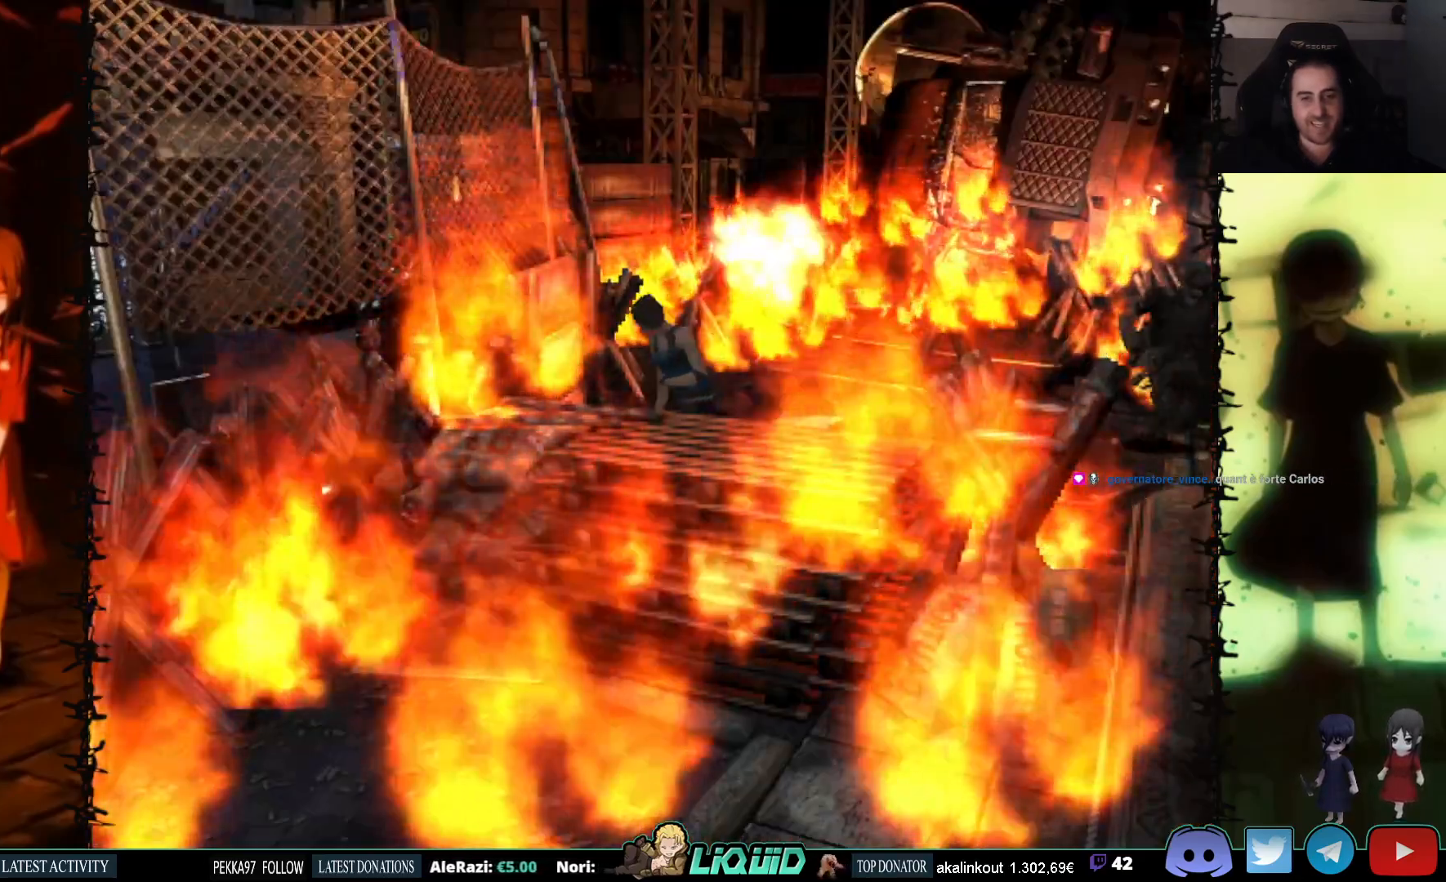
{"buttons": [], "events": [[17, "DPAD_UP", "up"], [100, "DPAD_DOWN", "down"], [167, "SQUARE", "up"], [233, "SQUARE", "down"], [400, "SQUARE", "up"], [450, "DPAD_DOWN", "up"]]}
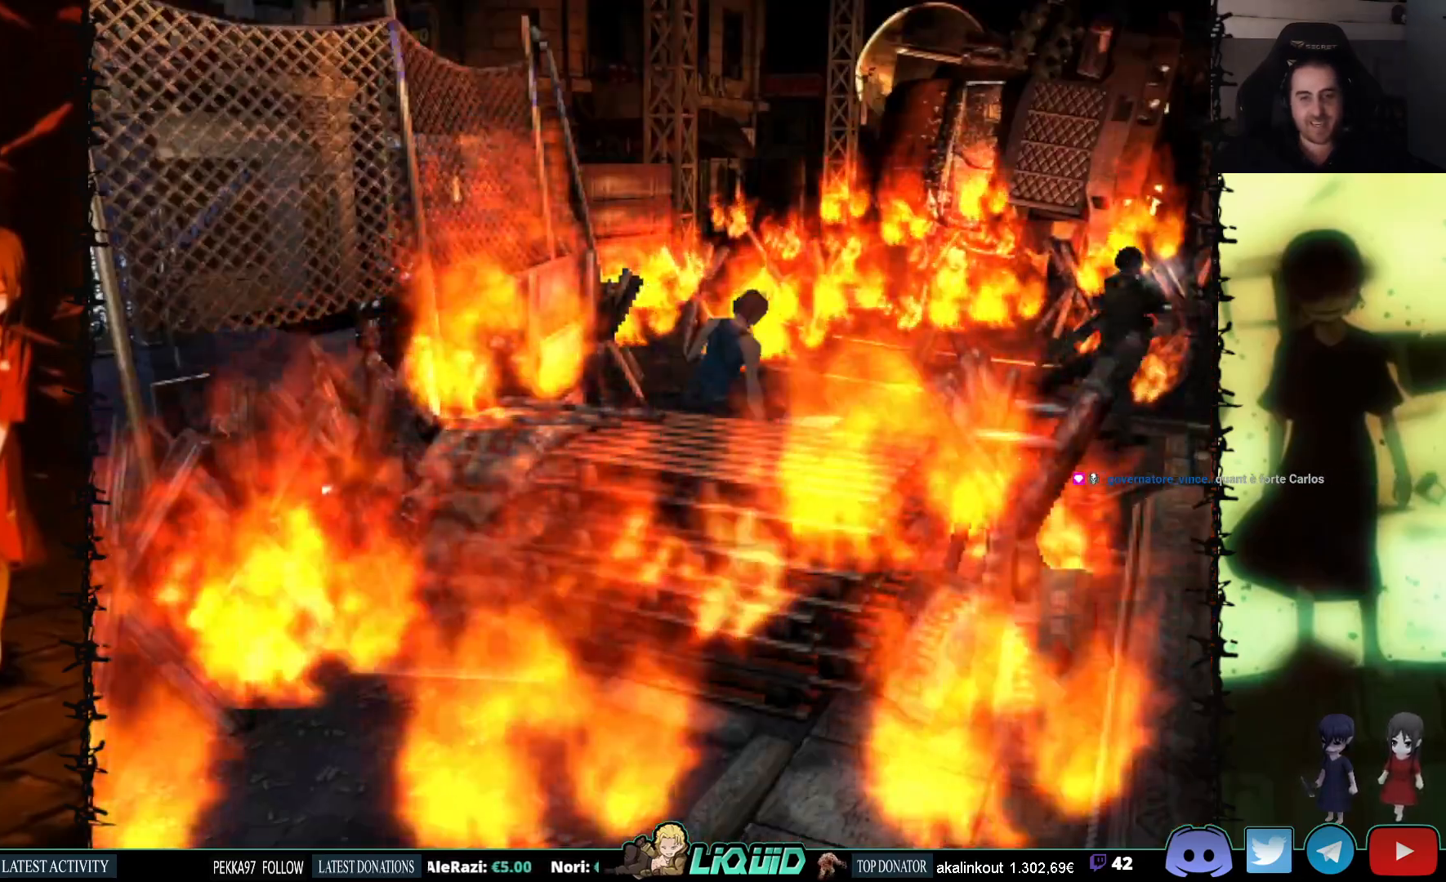
{"buttons": ["DPAD_LEFT"], "events": [[100, "DPAD_LEFT", "down"]]}
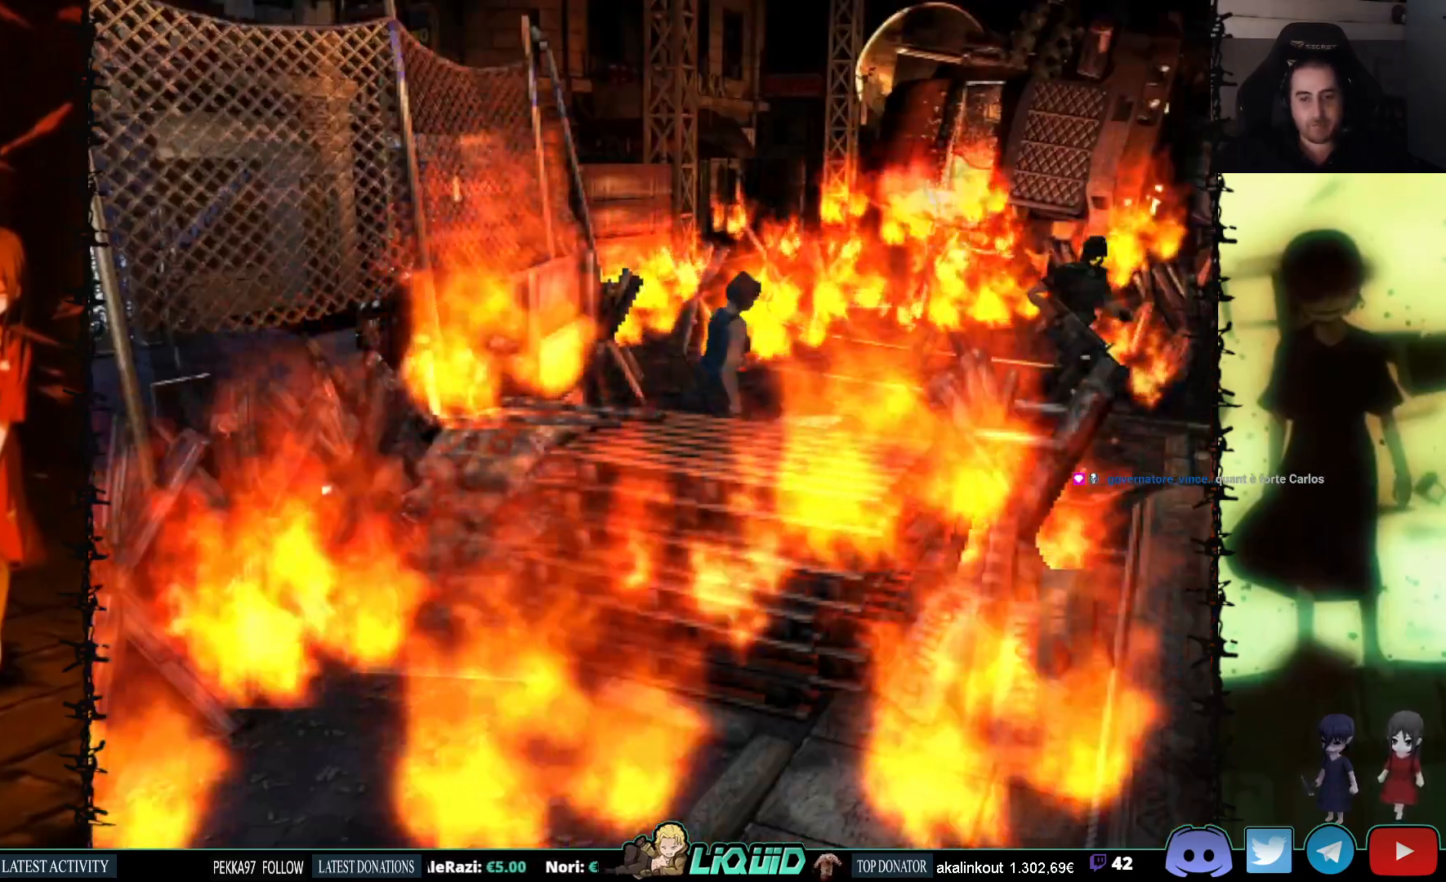
{"buttons": [], "events": [[133, "DPAD_LEFT", "up"]]}
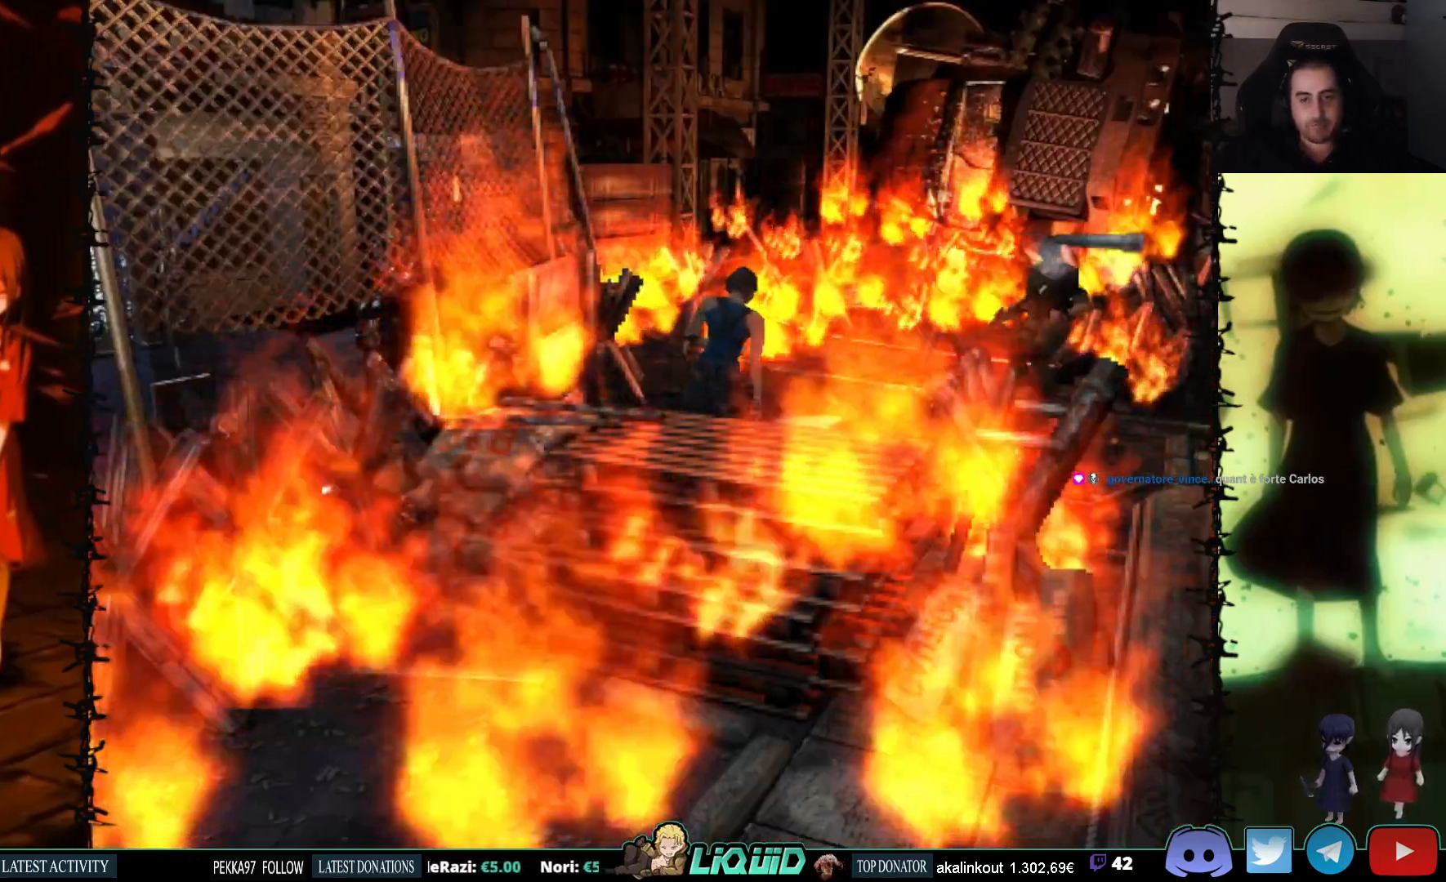
{"buttons": [], "events": []}
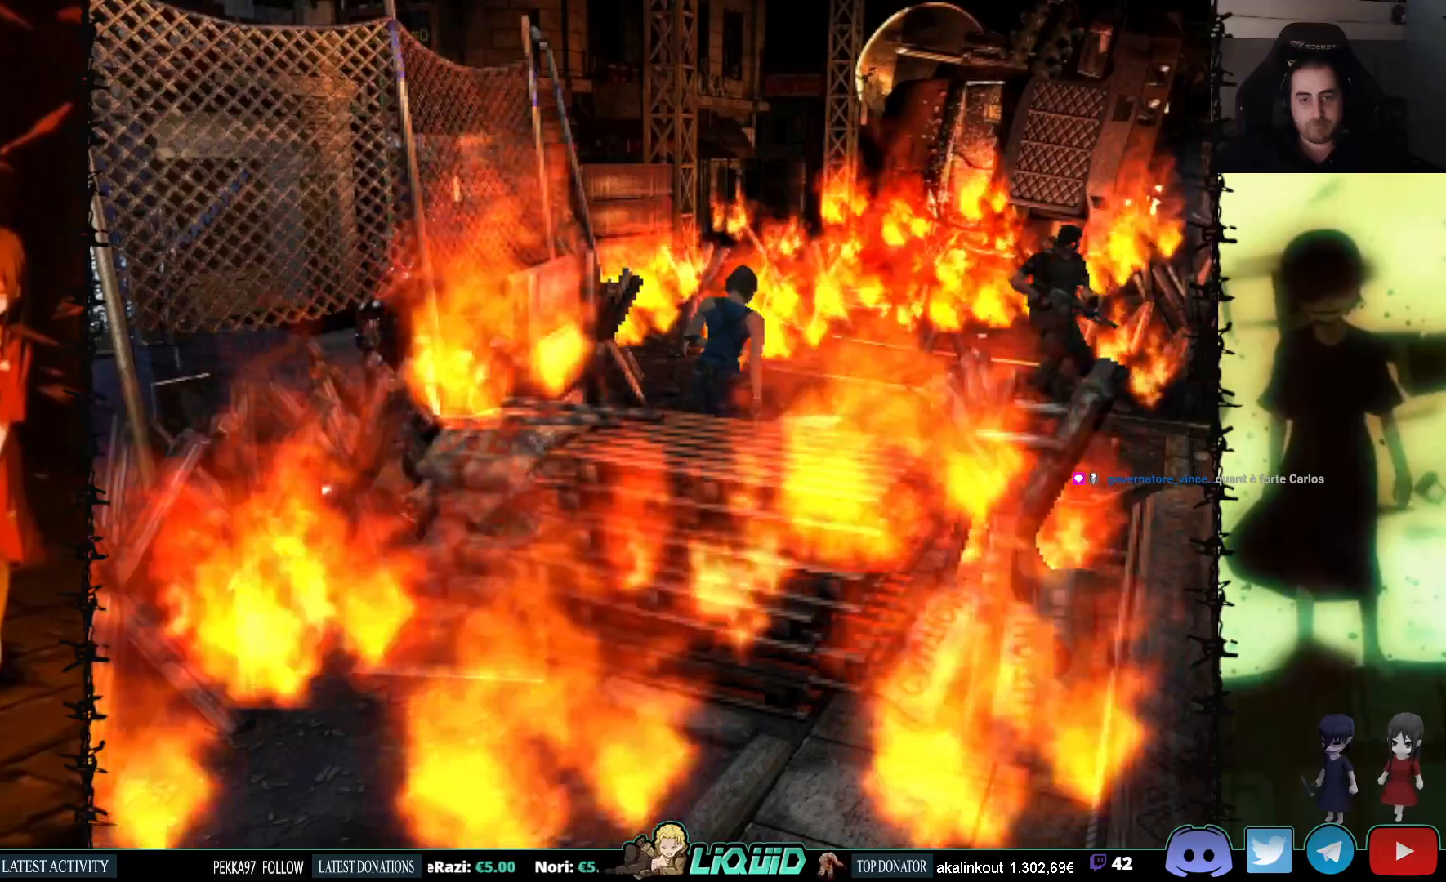
{"buttons": [], "events": []}
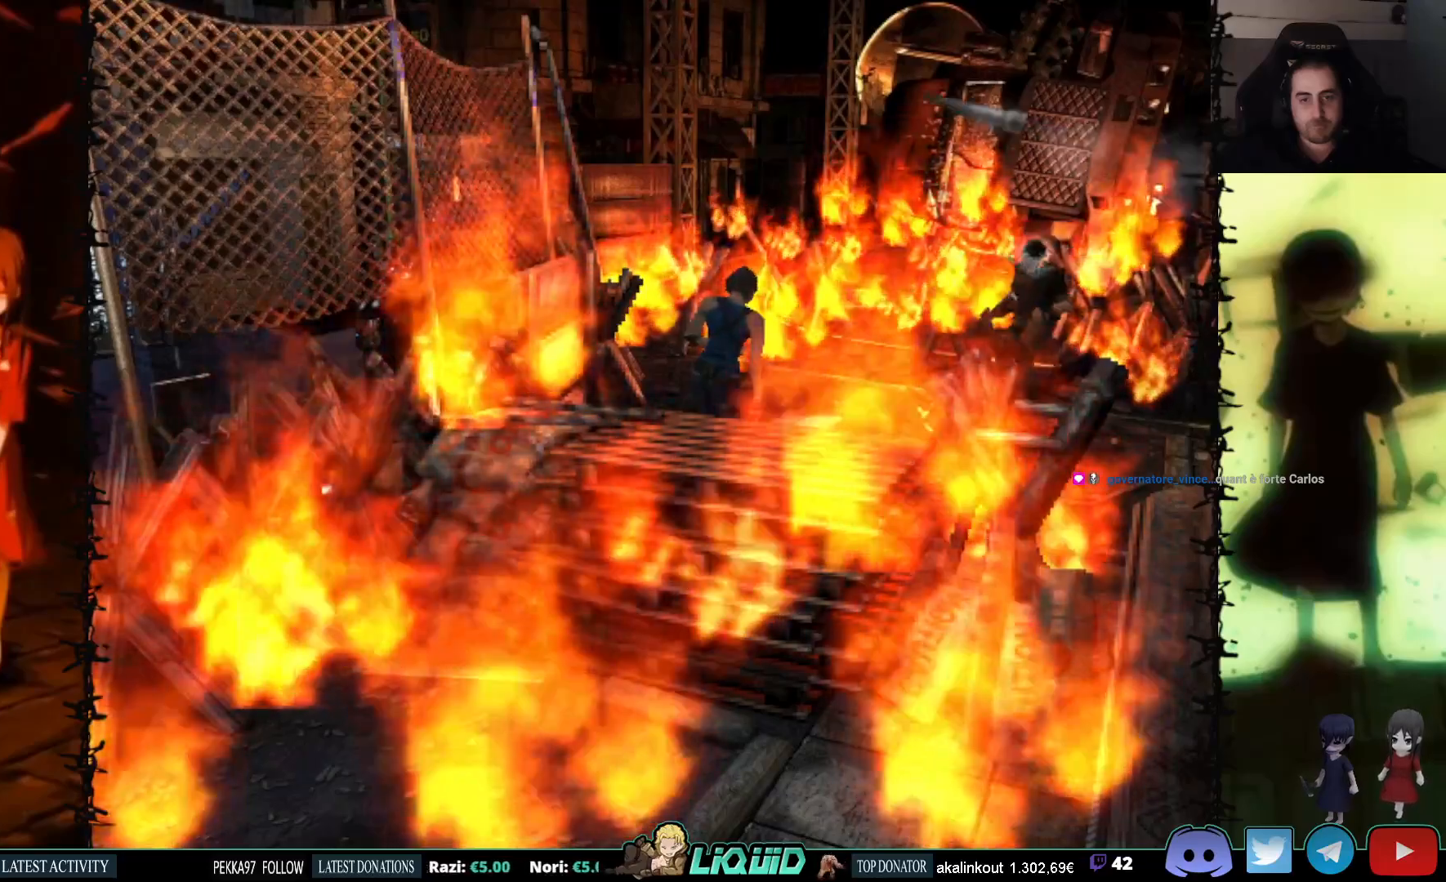
{"buttons": ["DPAD_RIGHT"], "events": [[433, "DPAD_RIGHT", "down"]]}
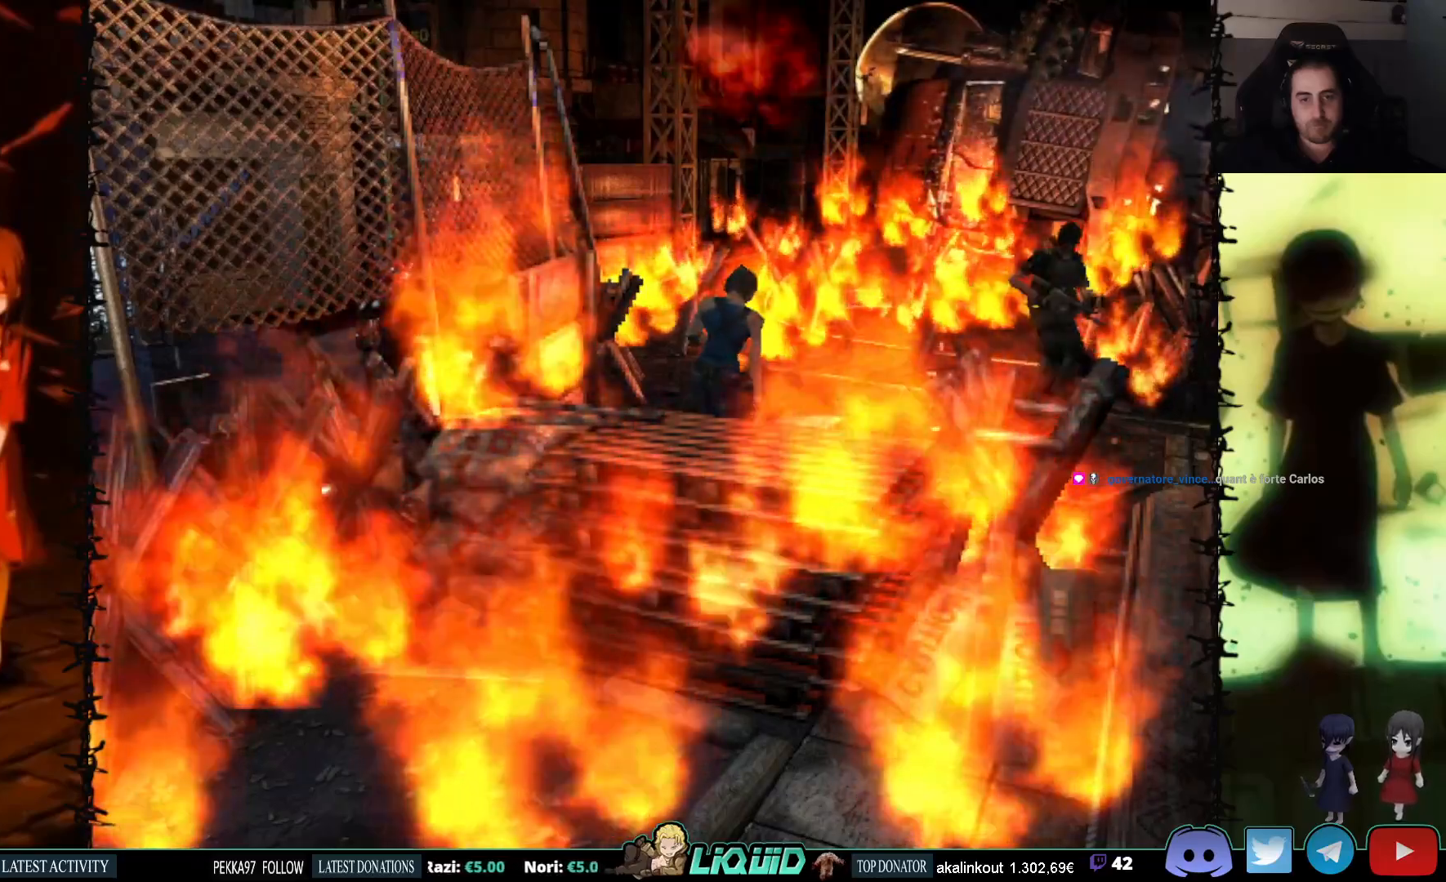
{"buttons": [], "events": [[133, "DPAD_RIGHT", "up"]]}
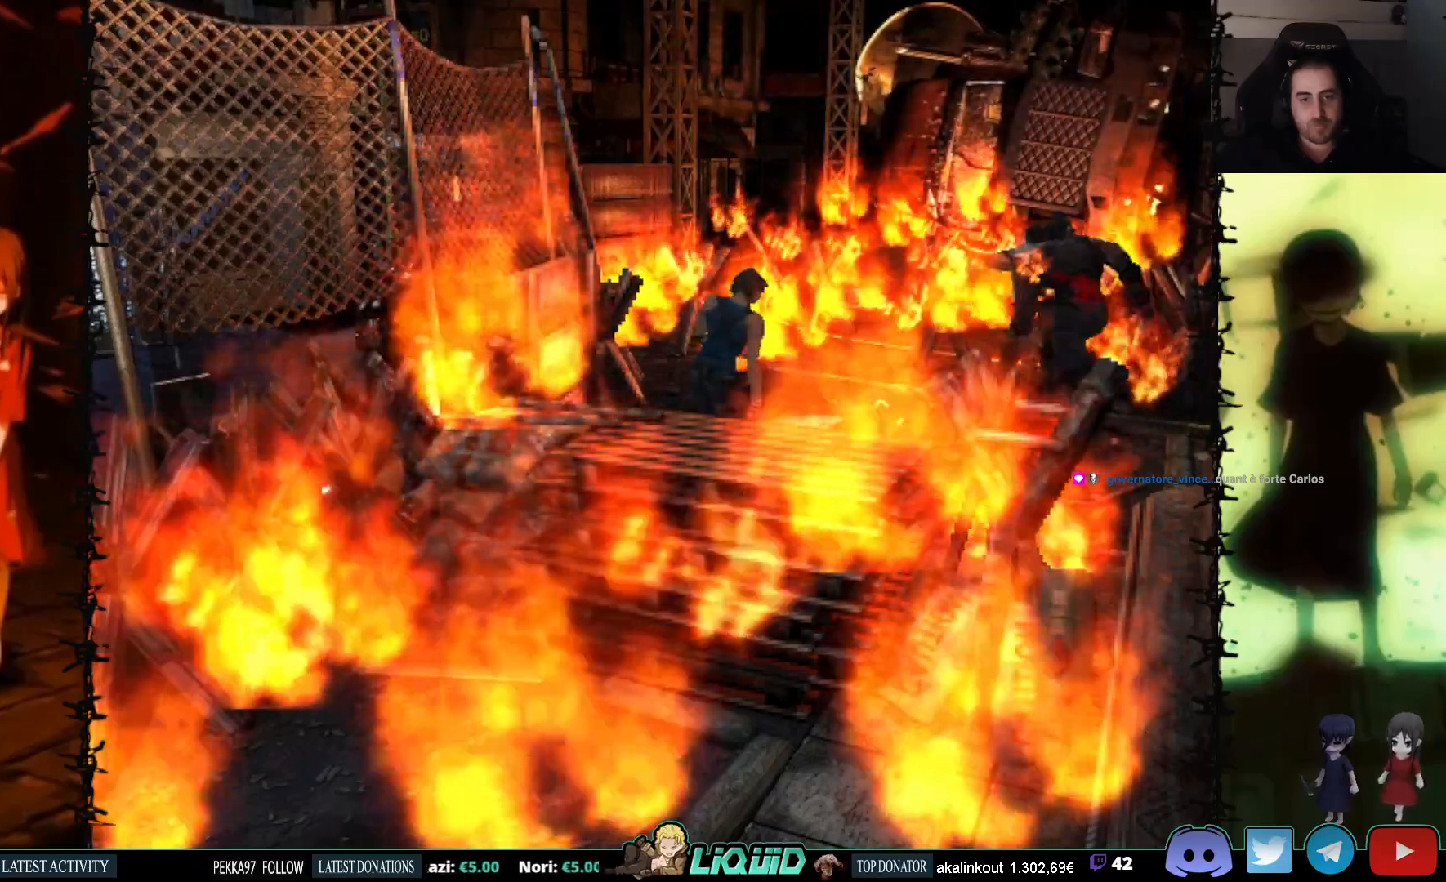
{"buttons": [], "events": []}
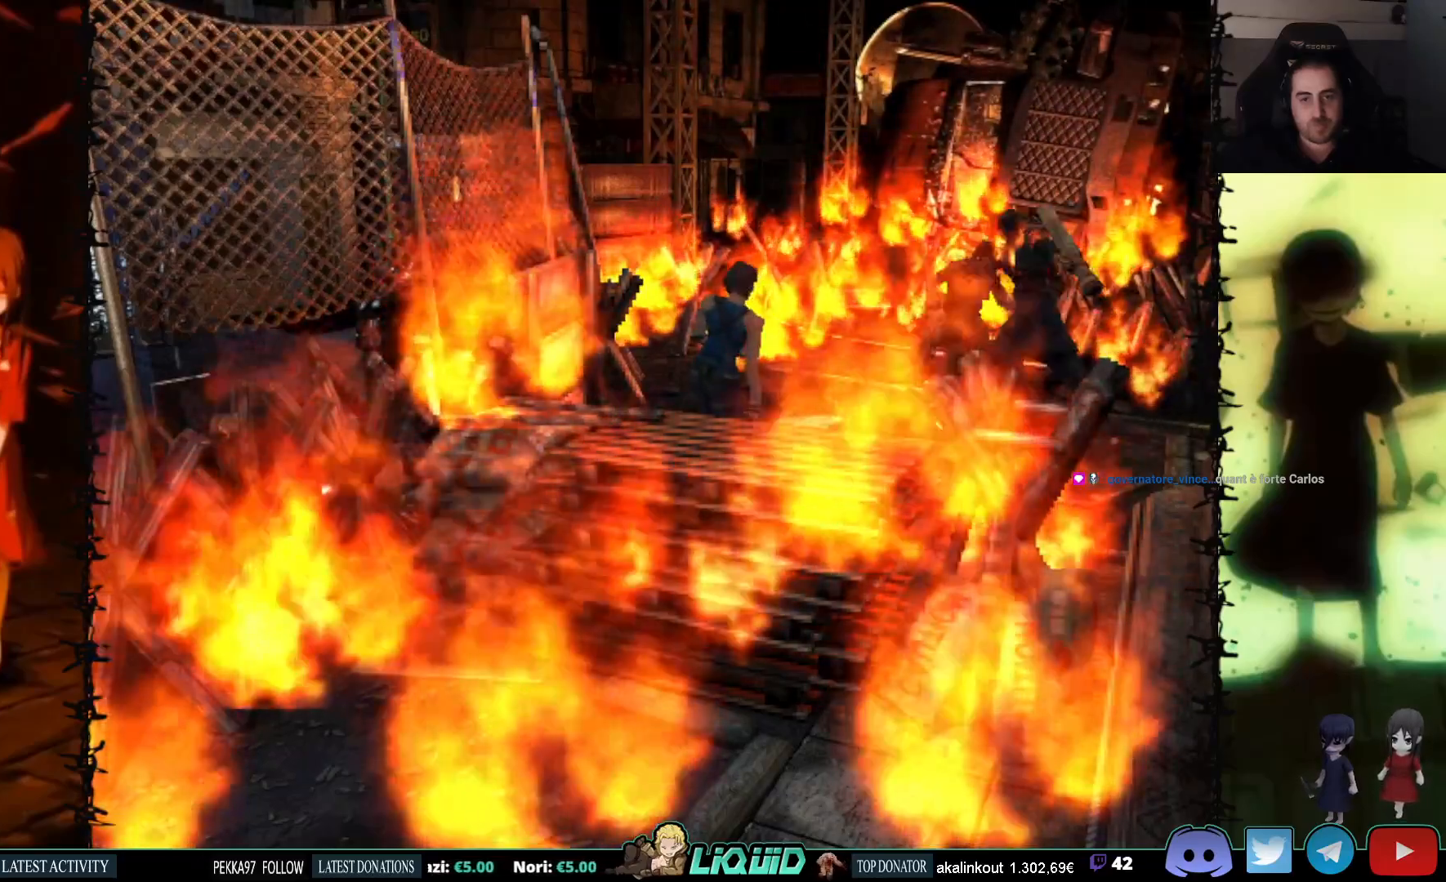
{"buttons": [], "events": [[167, "DPAD_RIGHT", "down"], [350, "DPAD_RIGHT", "up"], [367, "CIRCLE", "down"], [500, "CIRCLE", "up"]]}
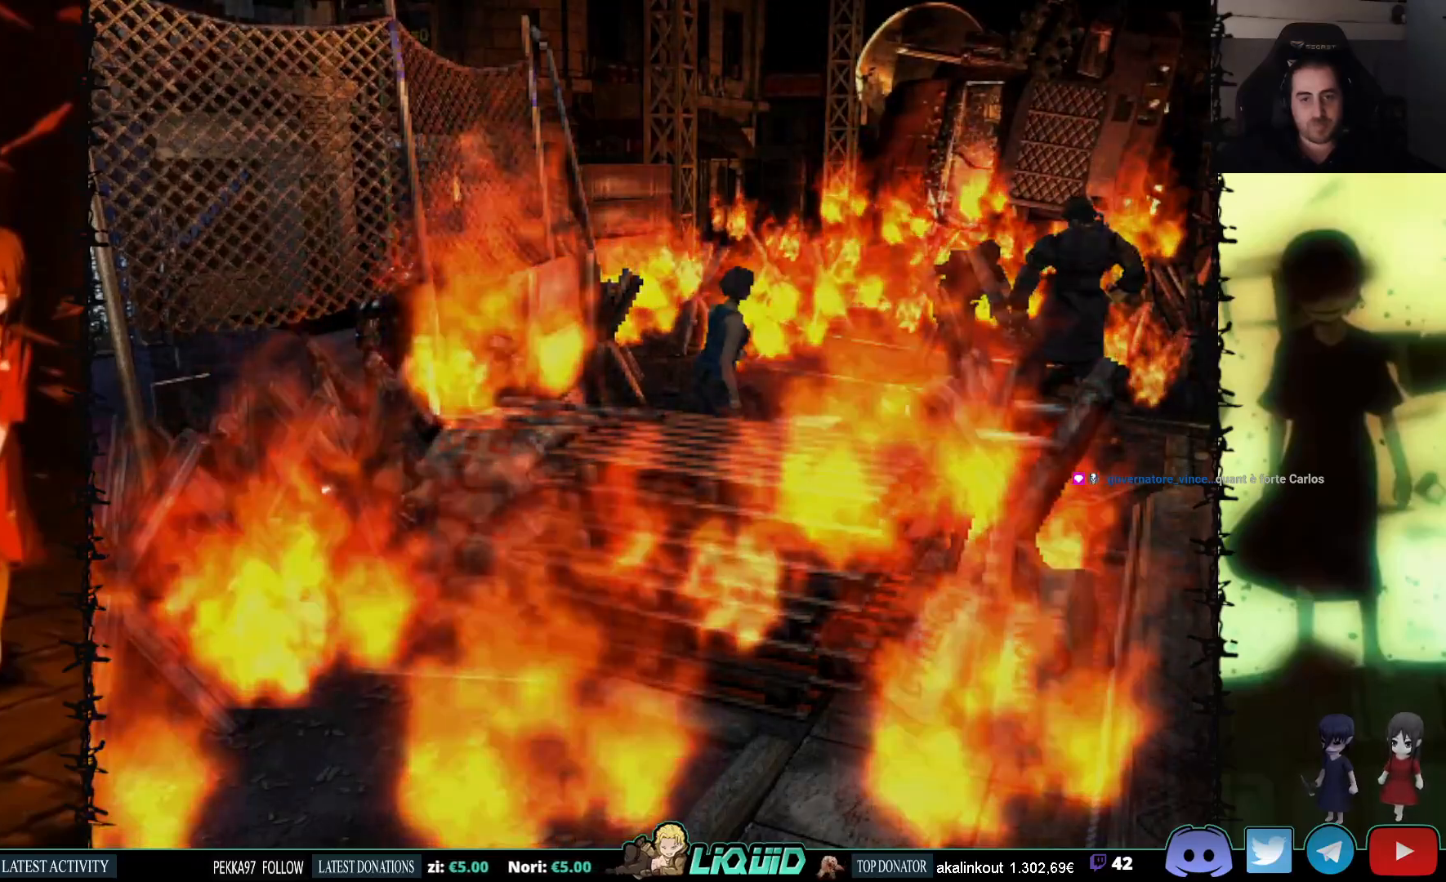
{"buttons": [], "events": []}
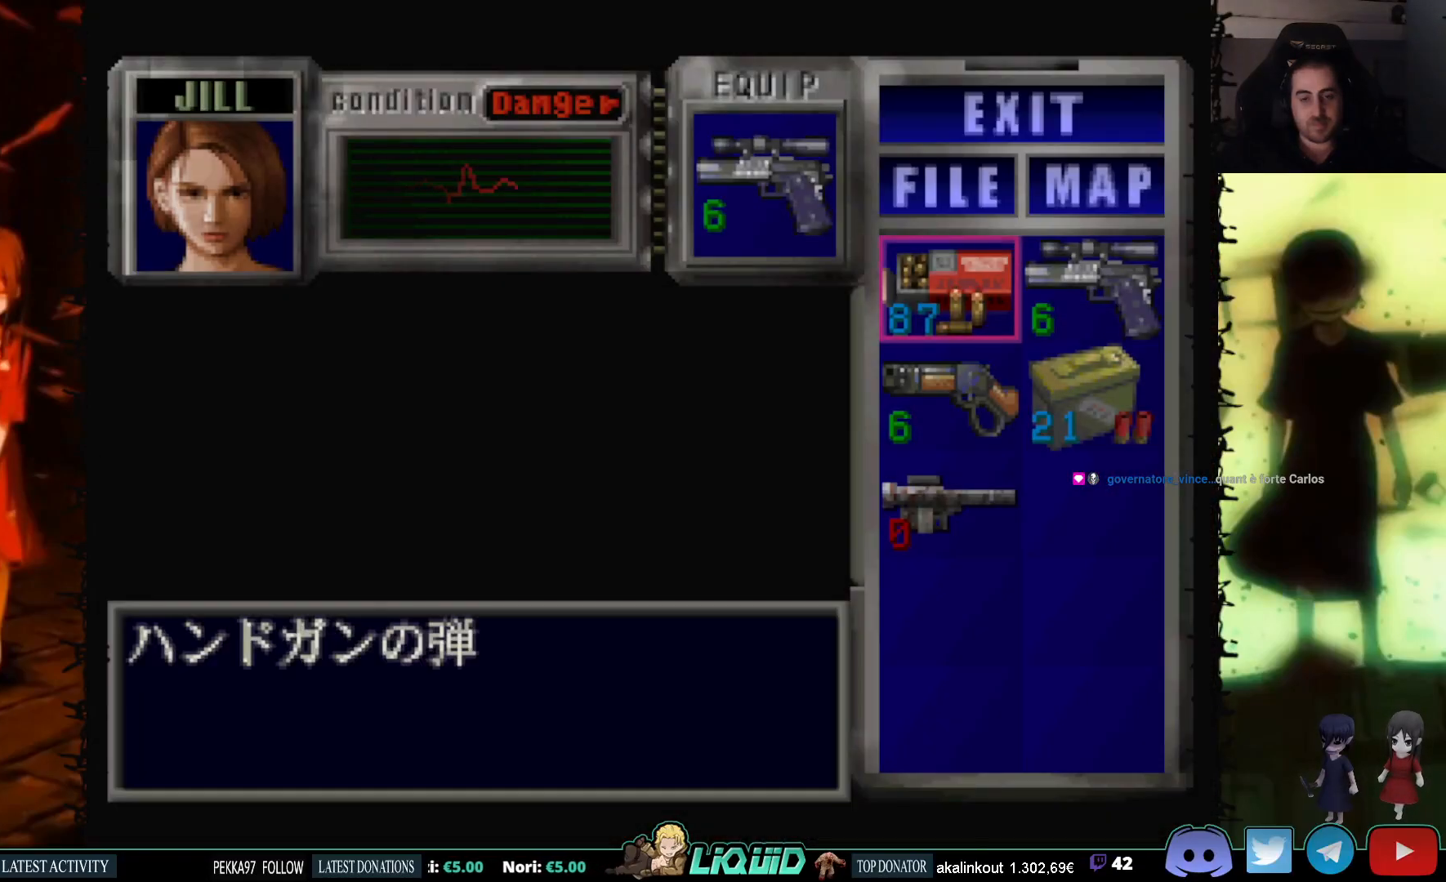
{"buttons": [], "events": []}
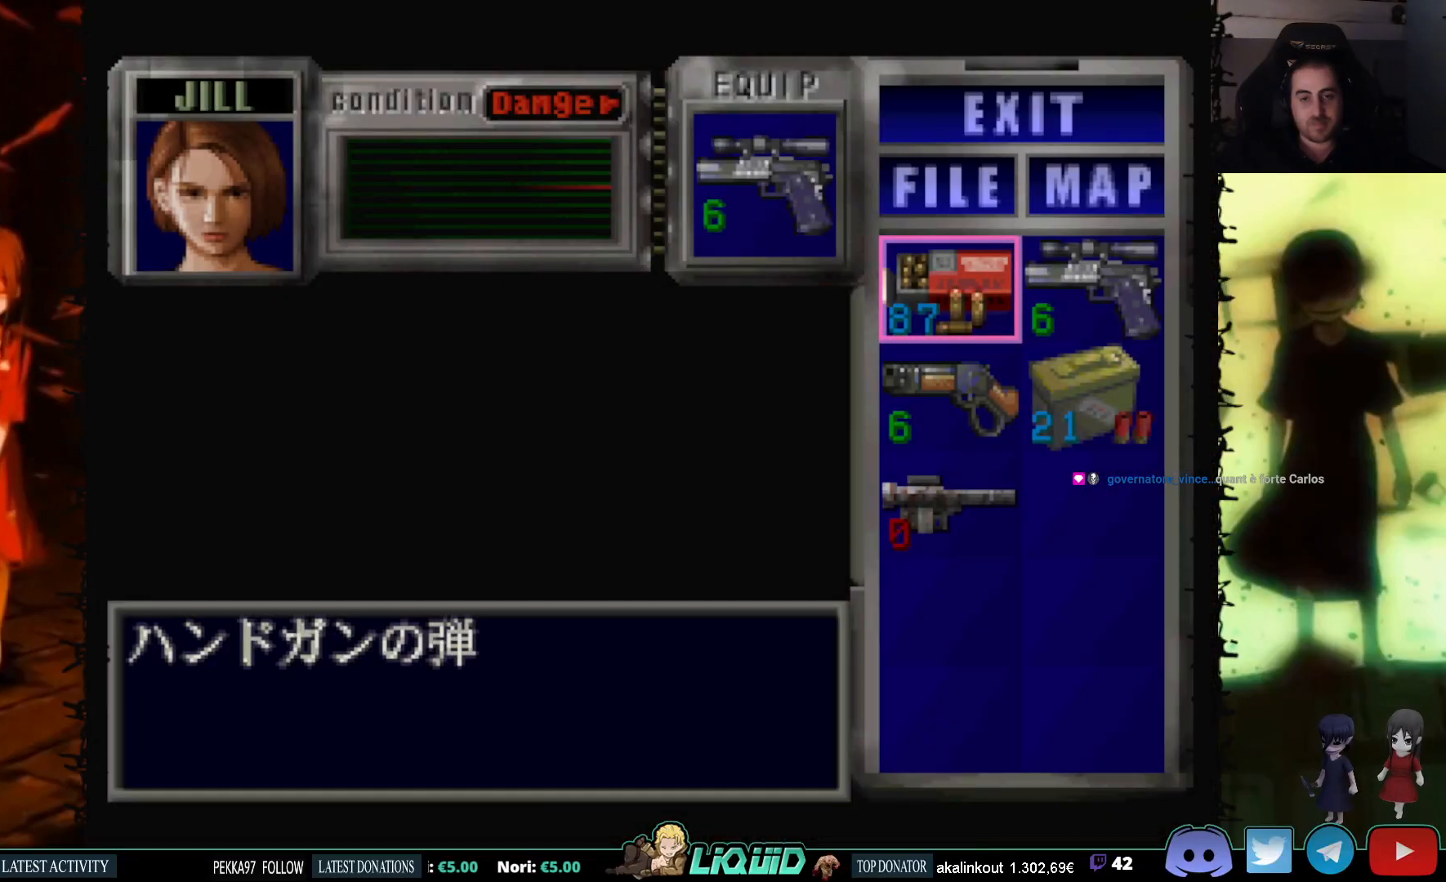
{"buttons": [], "events": [[317, "CROSS", "down"], [467, "CROSS", "up"]]}
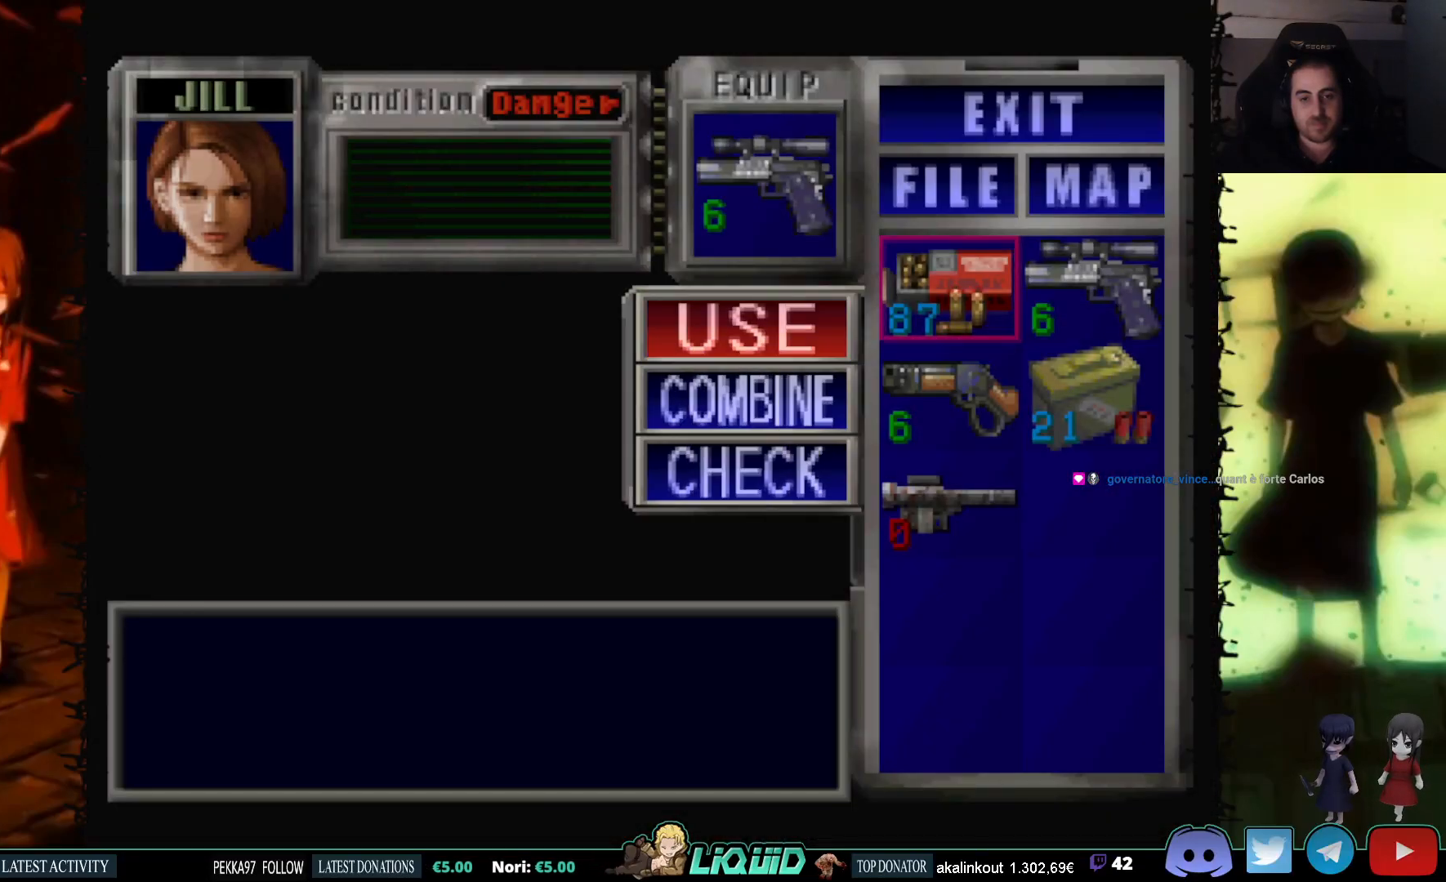
{"buttons": ["CROSS"], "events": [[67, "DPAD_DOWN", "down"], [200, "DPAD_DOWN", "up"], [217, "CROSS", "down"], [367, "CROSS", "up"], [367, "DPAD_RIGHT", "down"], [450, "DPAD_RIGHT", "up"], [500, "CROSS", "down"]]}
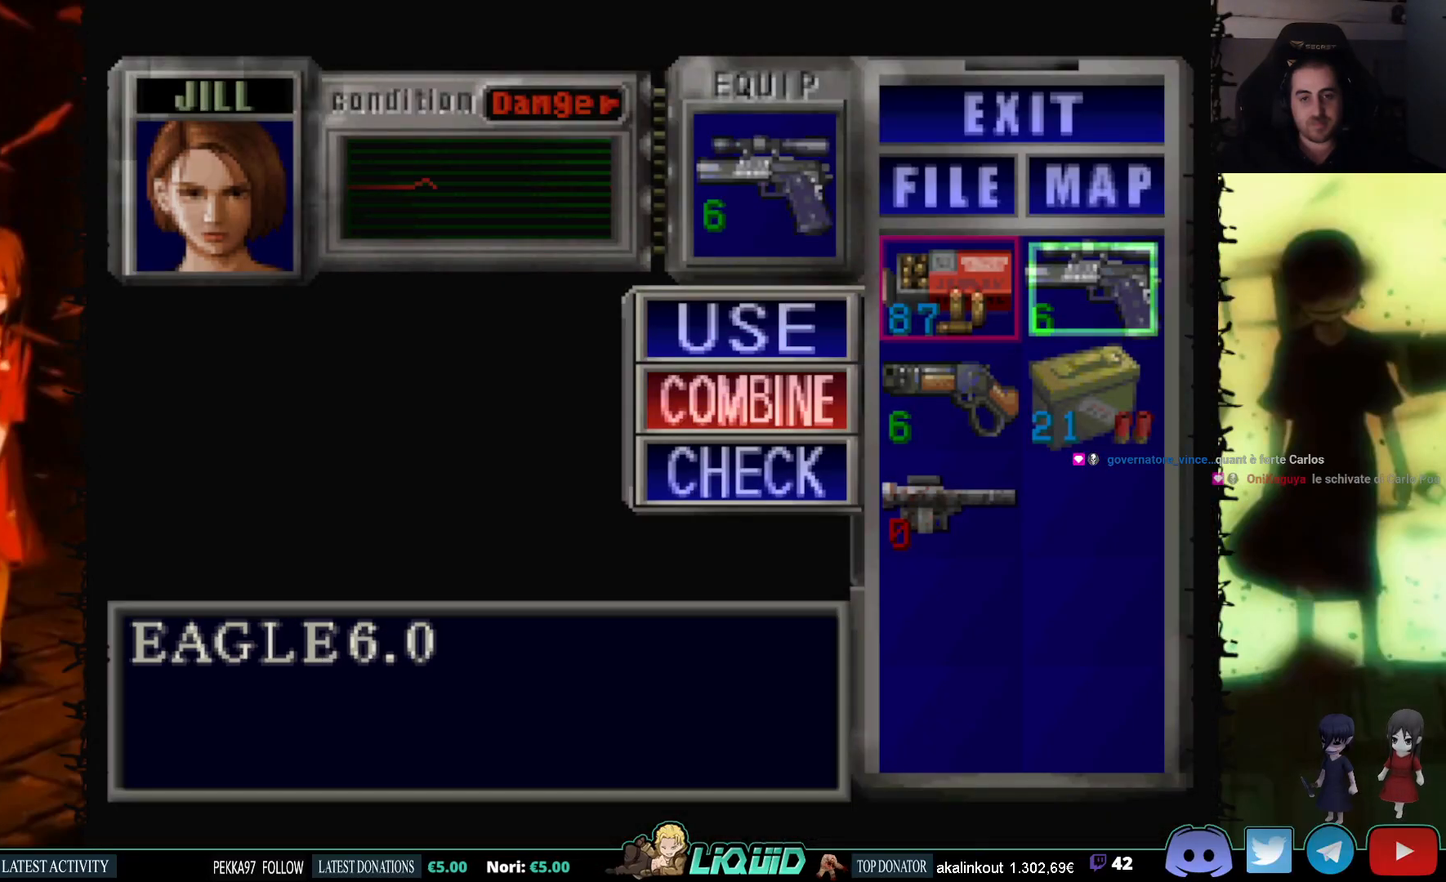
{"buttons": ["CIRCLE"], "events": [[133, "CROSS", "up"], [500, "CIRCLE", "down"]]}